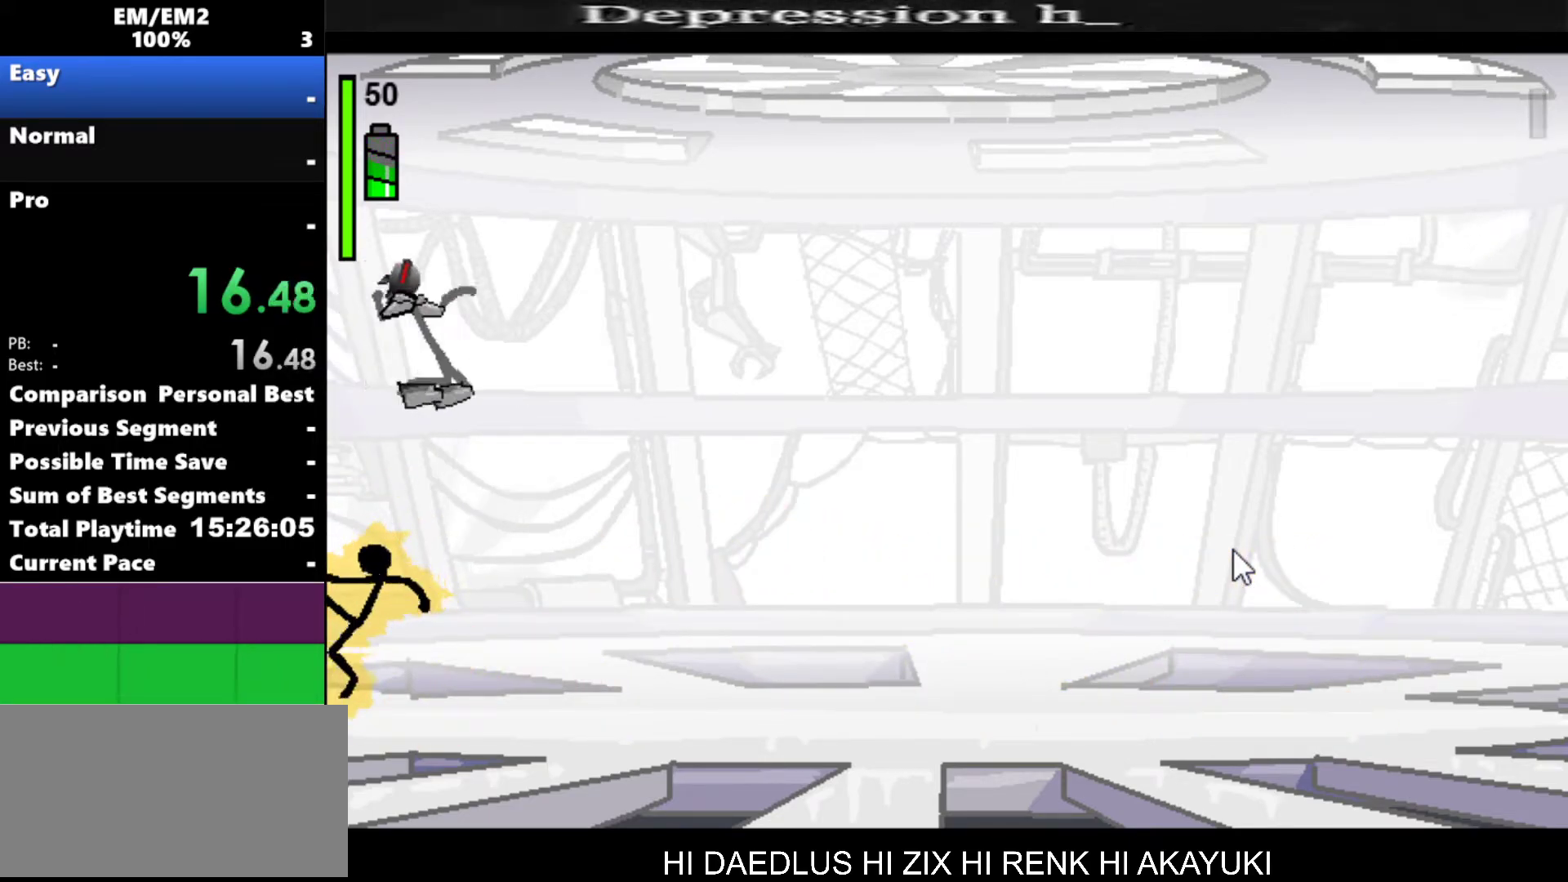
Gameplay with keyboard; each line is a JSON object with the keys held at the frame after it. "events" lists presses ("down") and releases ("up") of "a", "d", "down", "e", "left", "q", "right", "s", "space", "up" and "w" between this image and that frame as [ms after this image, input, new state], when the widget could be followed in between. No other keys are recorded. Mouse input is not recorded.
{"keys": ["right"], "events": []}
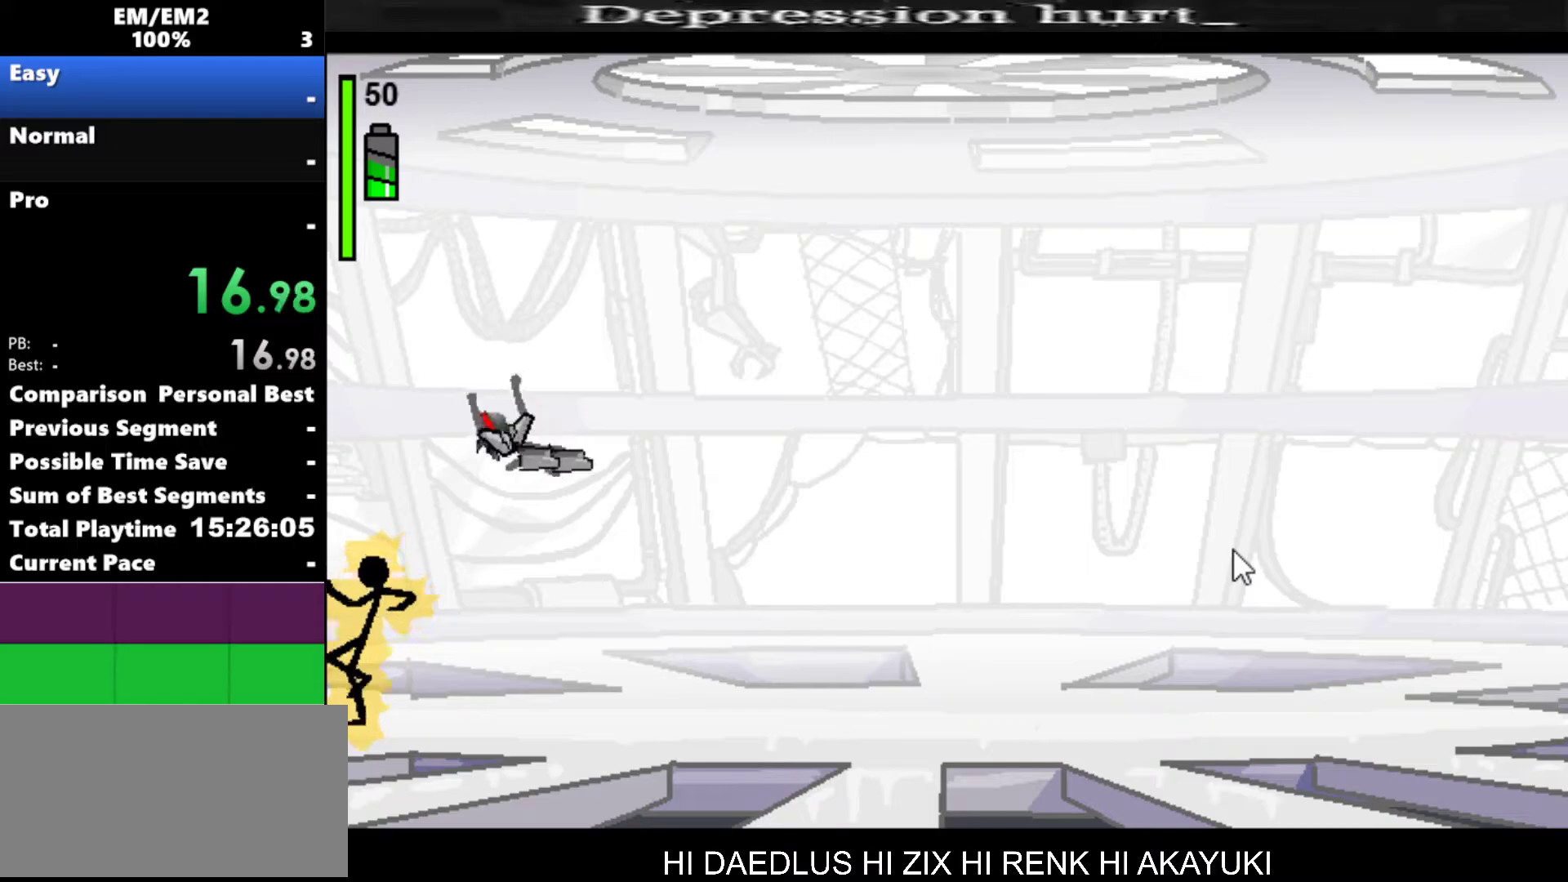
{"keys": [], "events": [[250, "right", "up"]]}
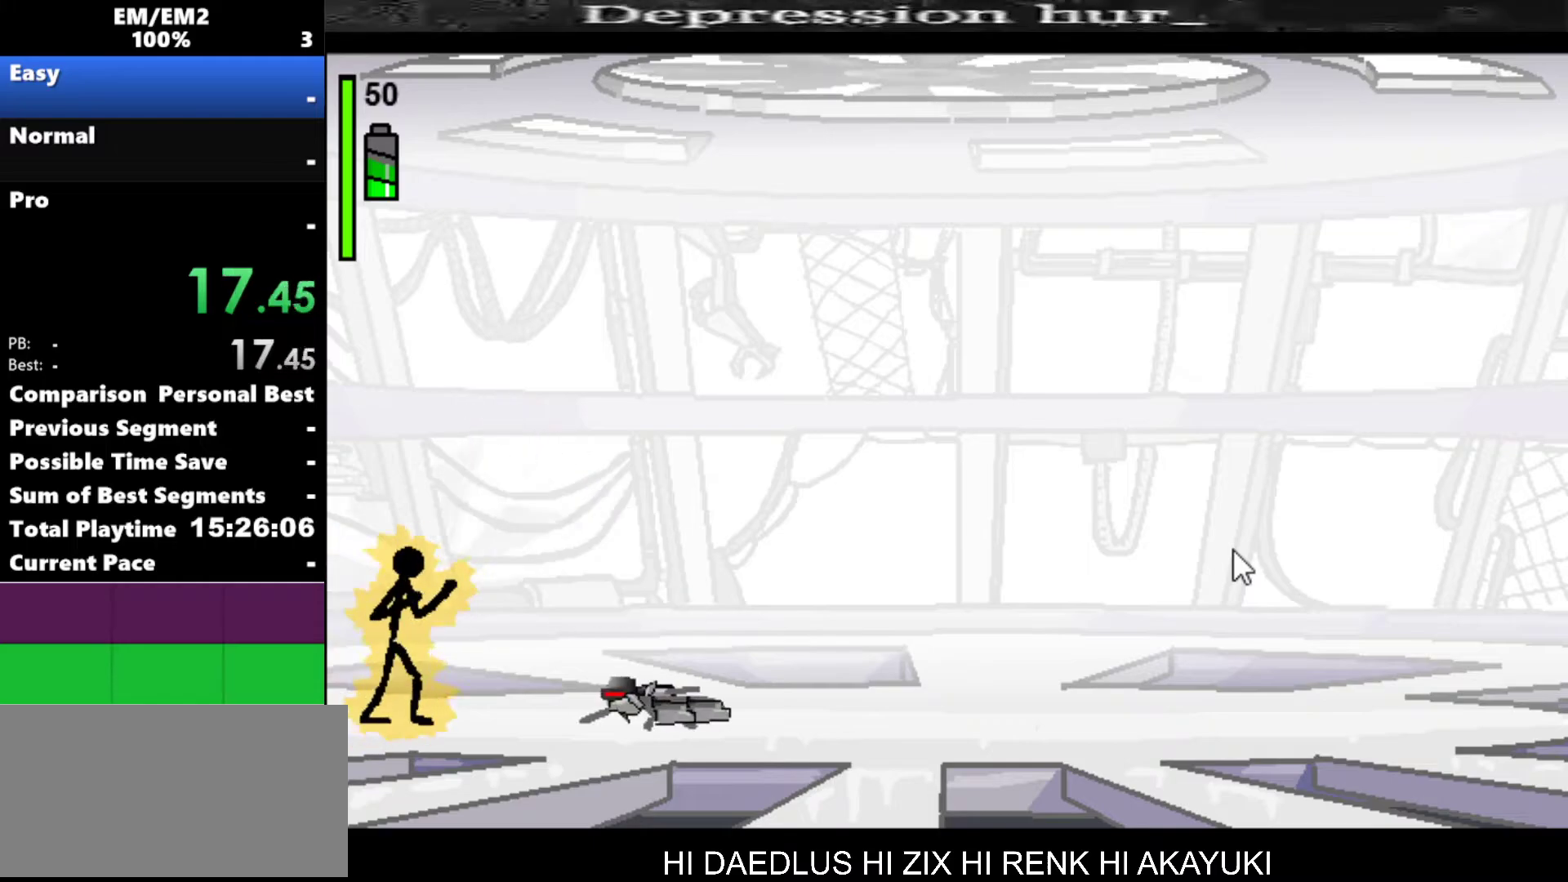
{"keys": [], "events": []}
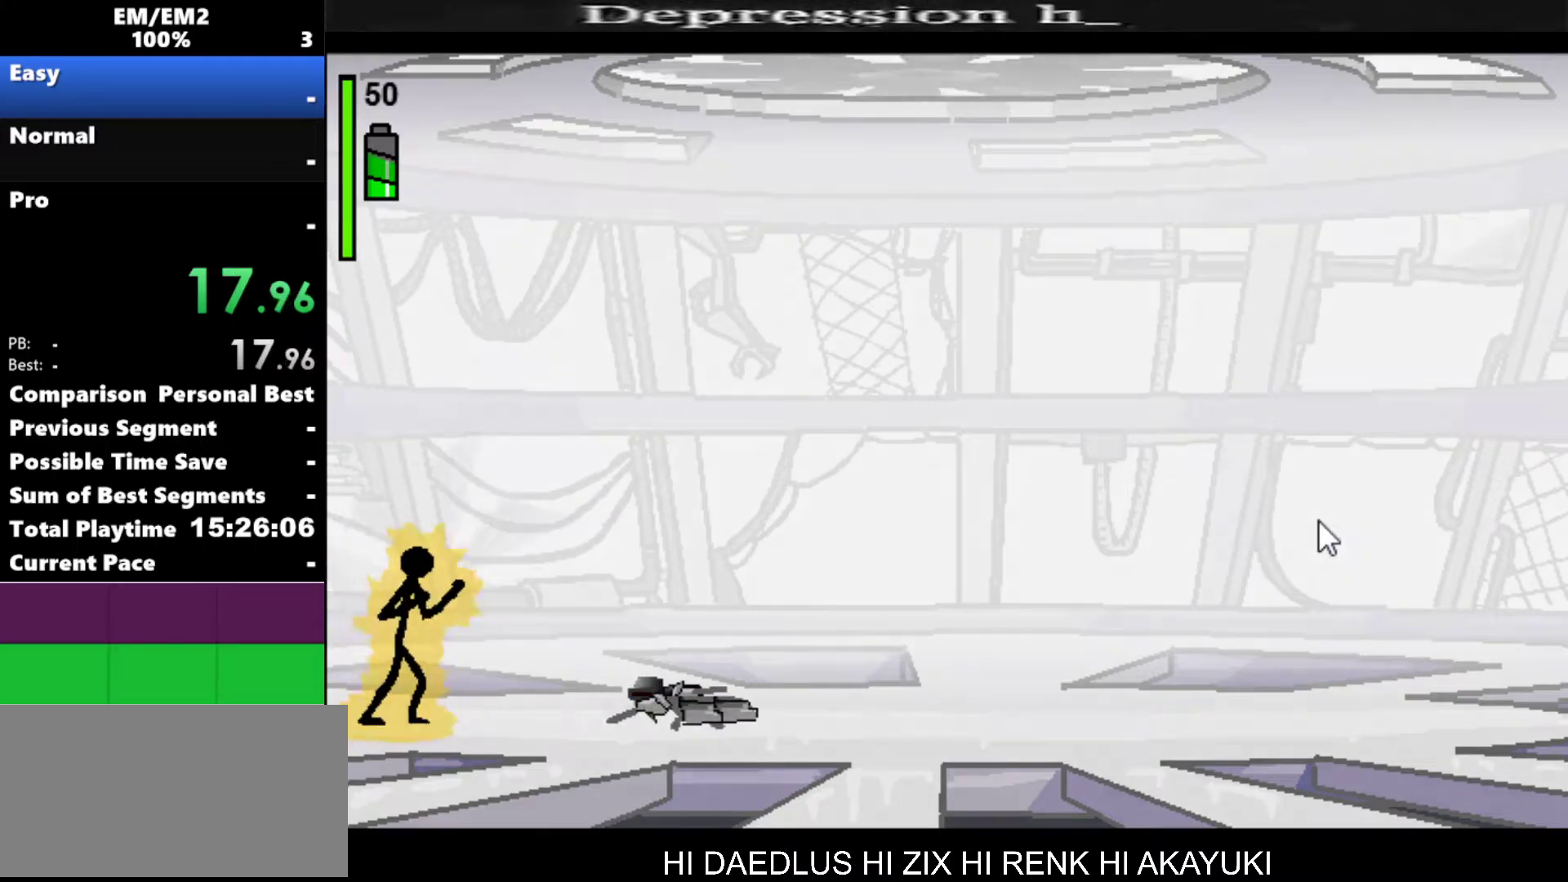
{"keys": [], "events": []}
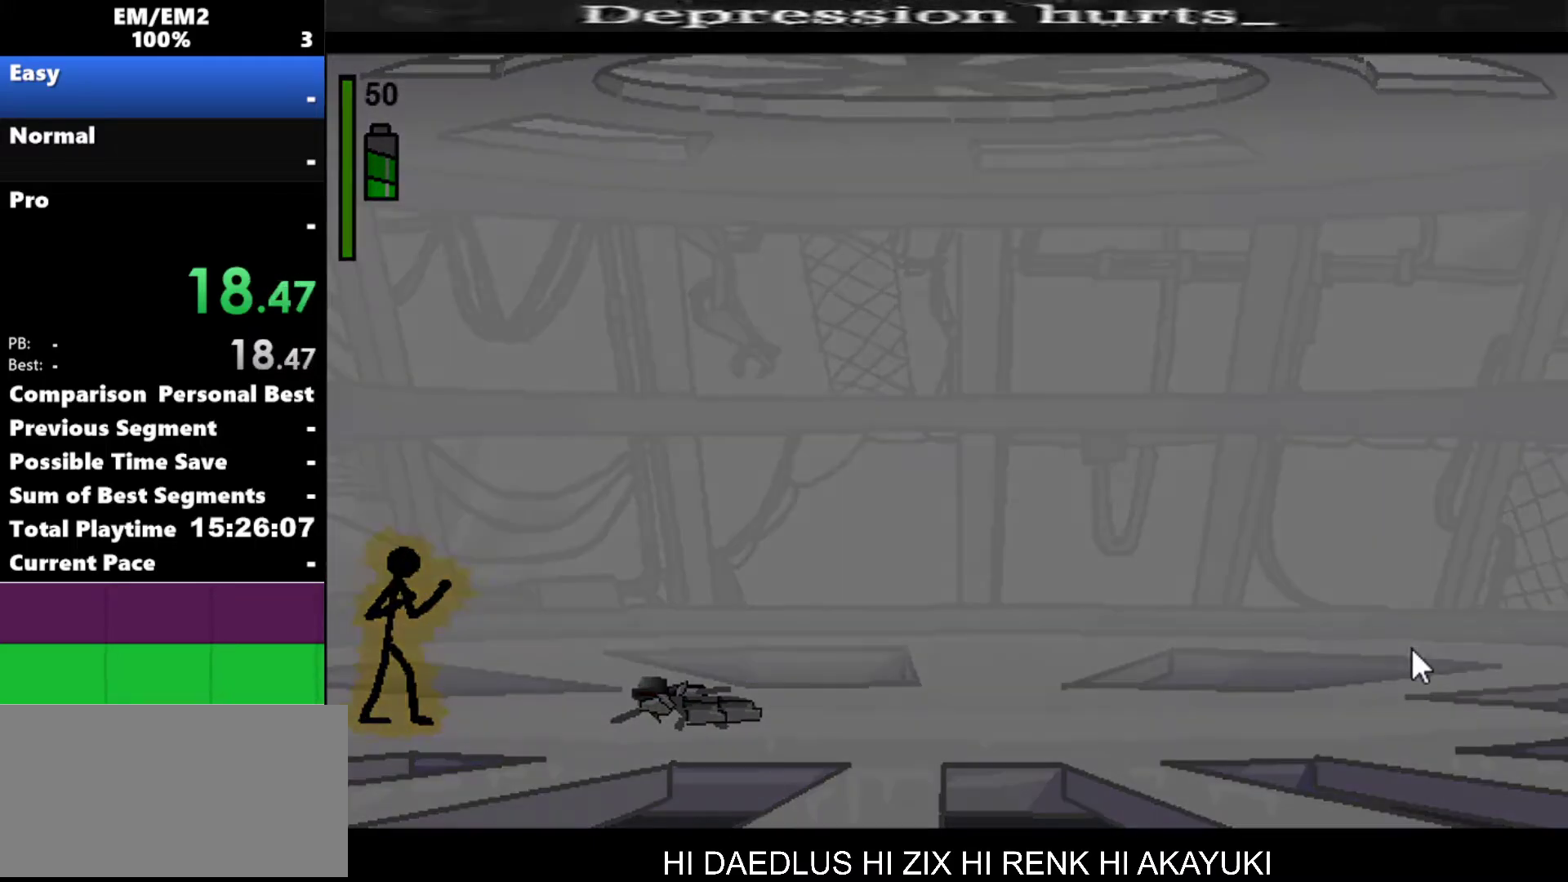
{"keys": [], "events": []}
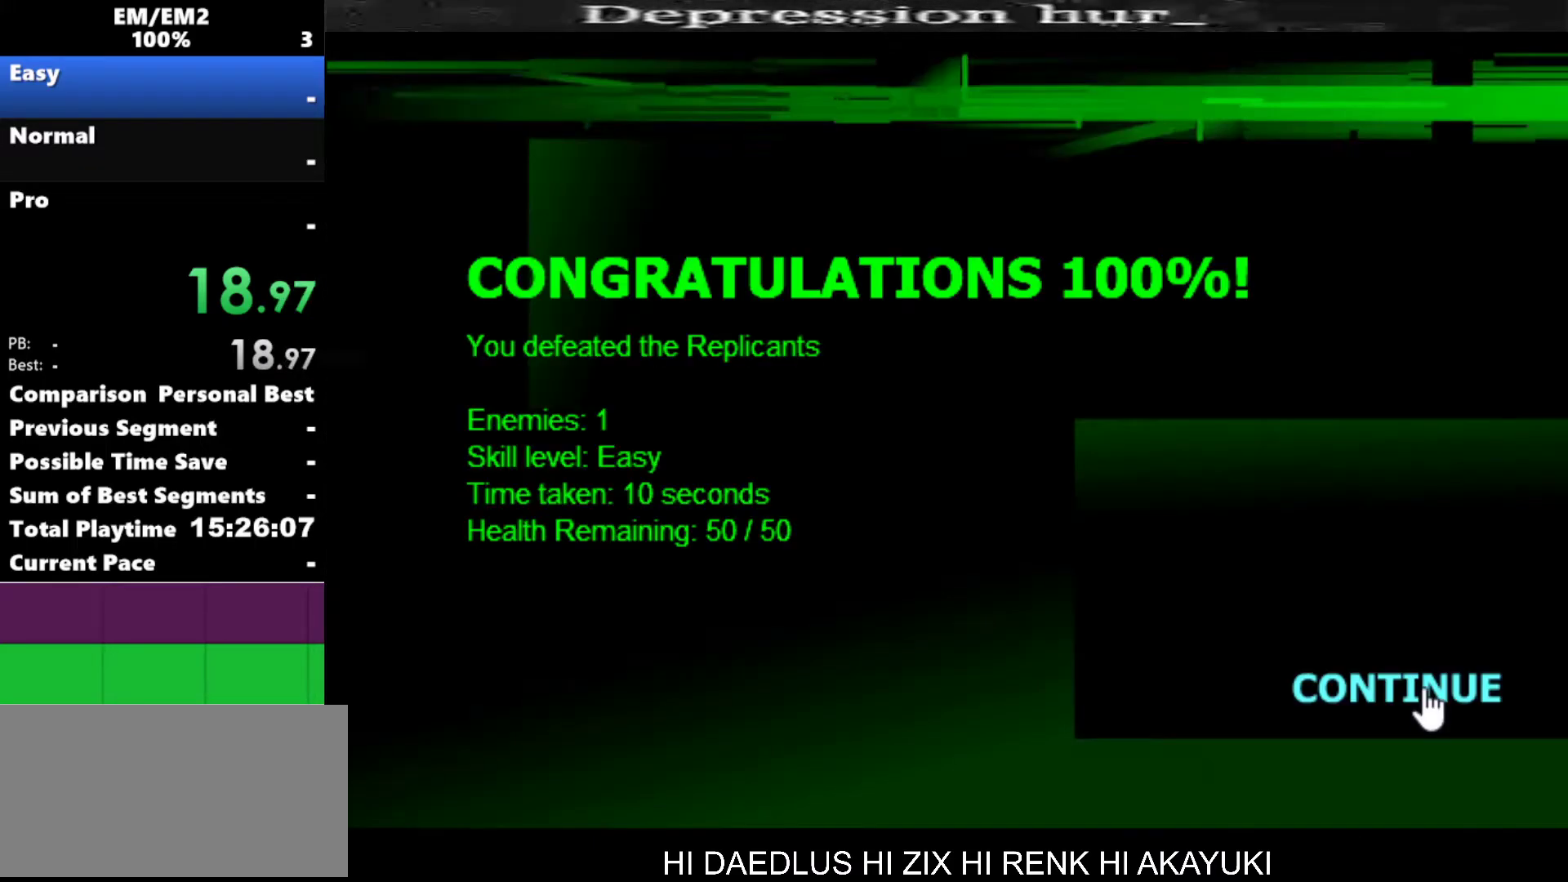
{"keys": [], "events": []}
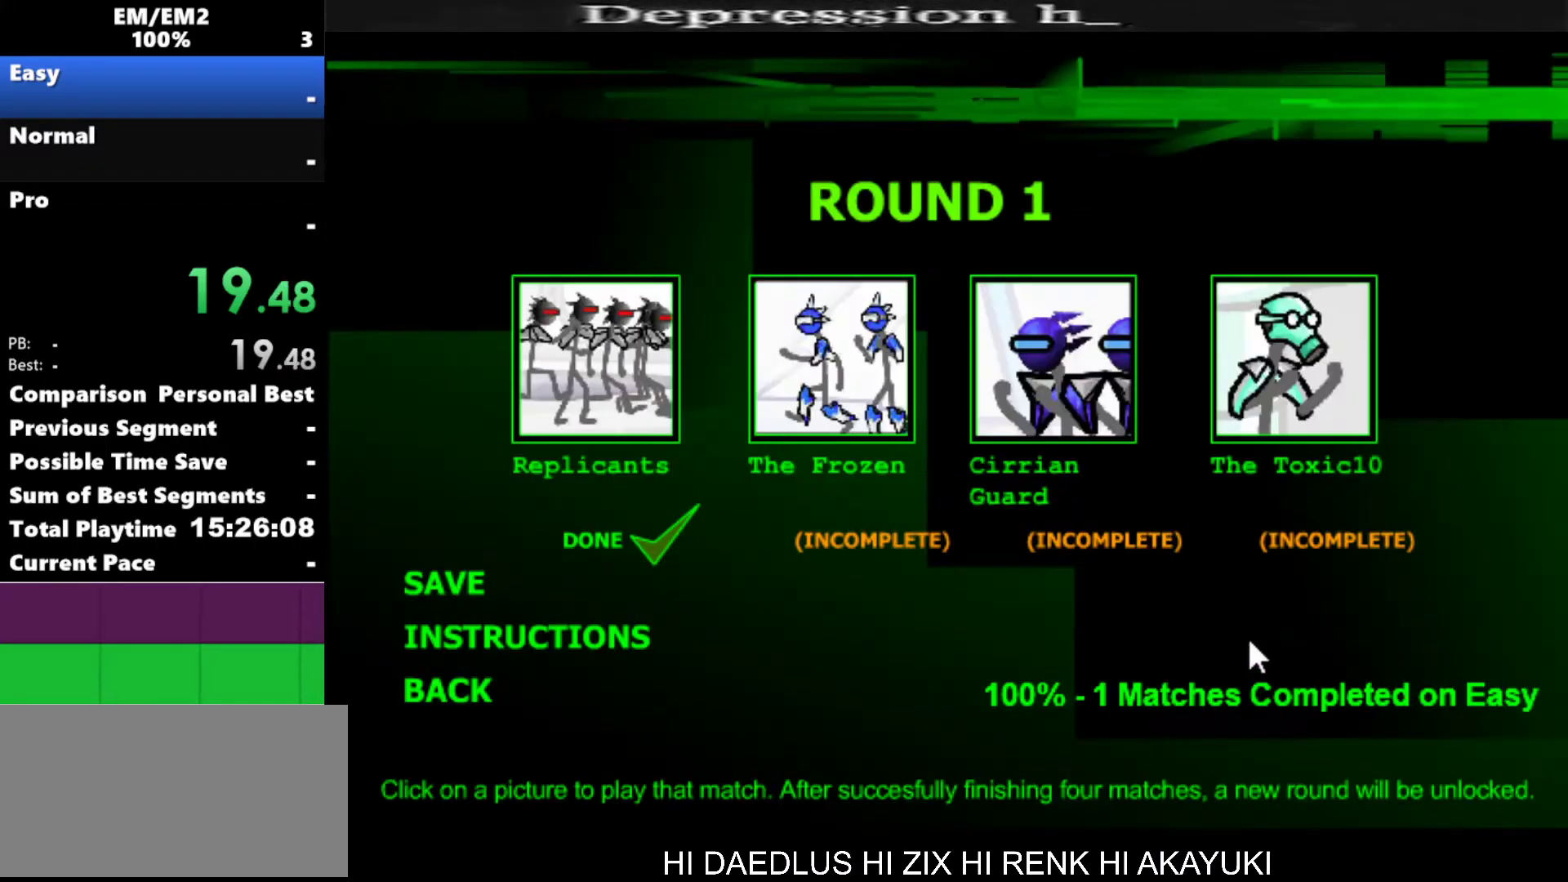
{"keys": ["space"], "events": [[417, "space", "down"]]}
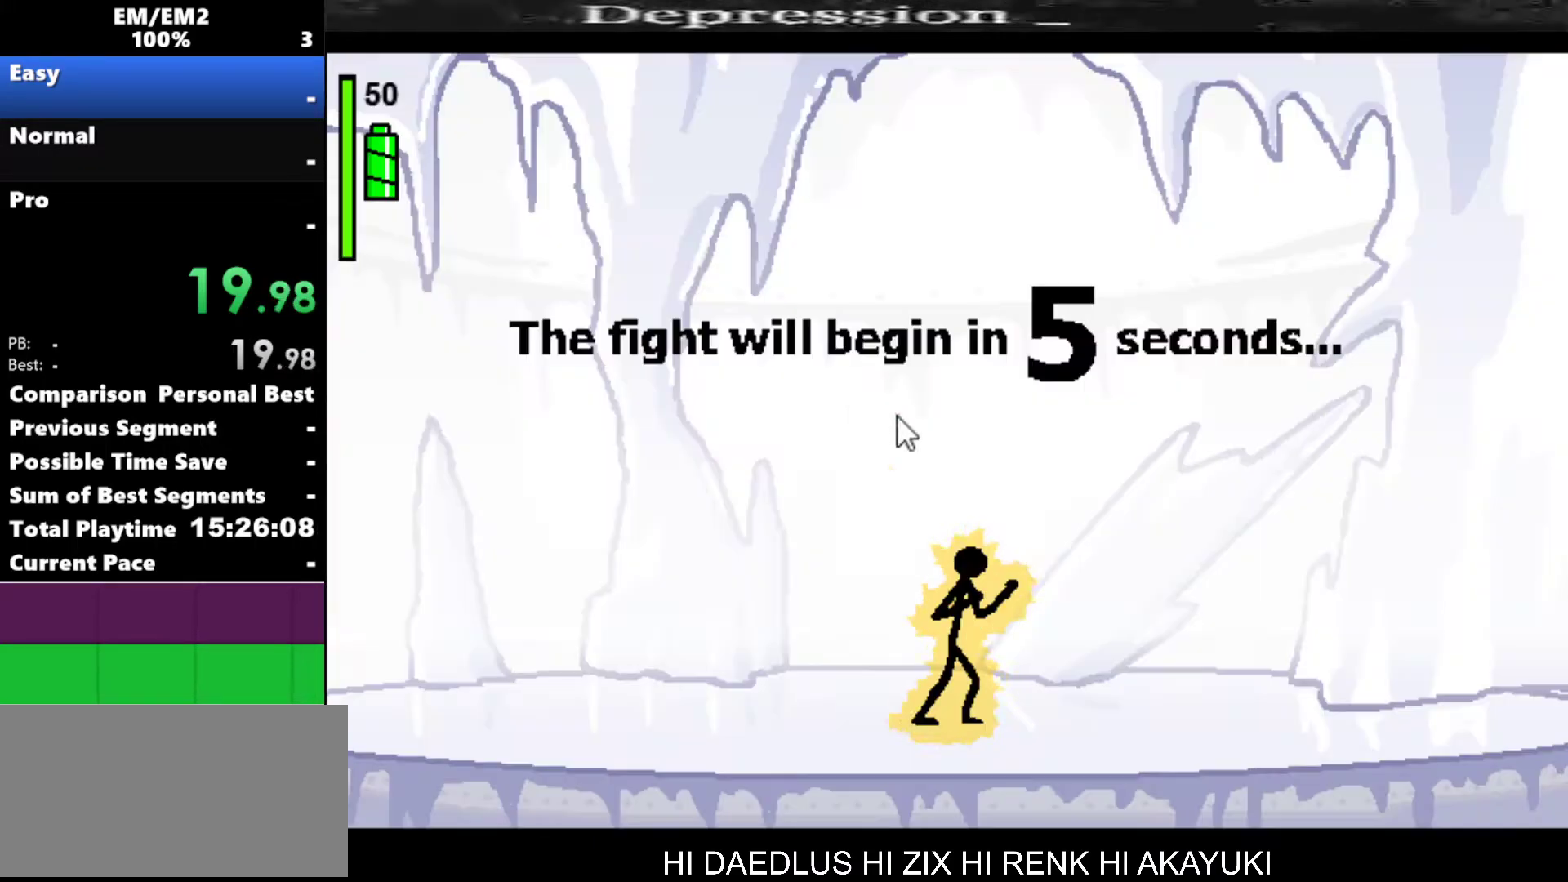
{"keys": [], "events": [[17, "space", "up"], [67, "space", "down"], [200, "space", "up"]]}
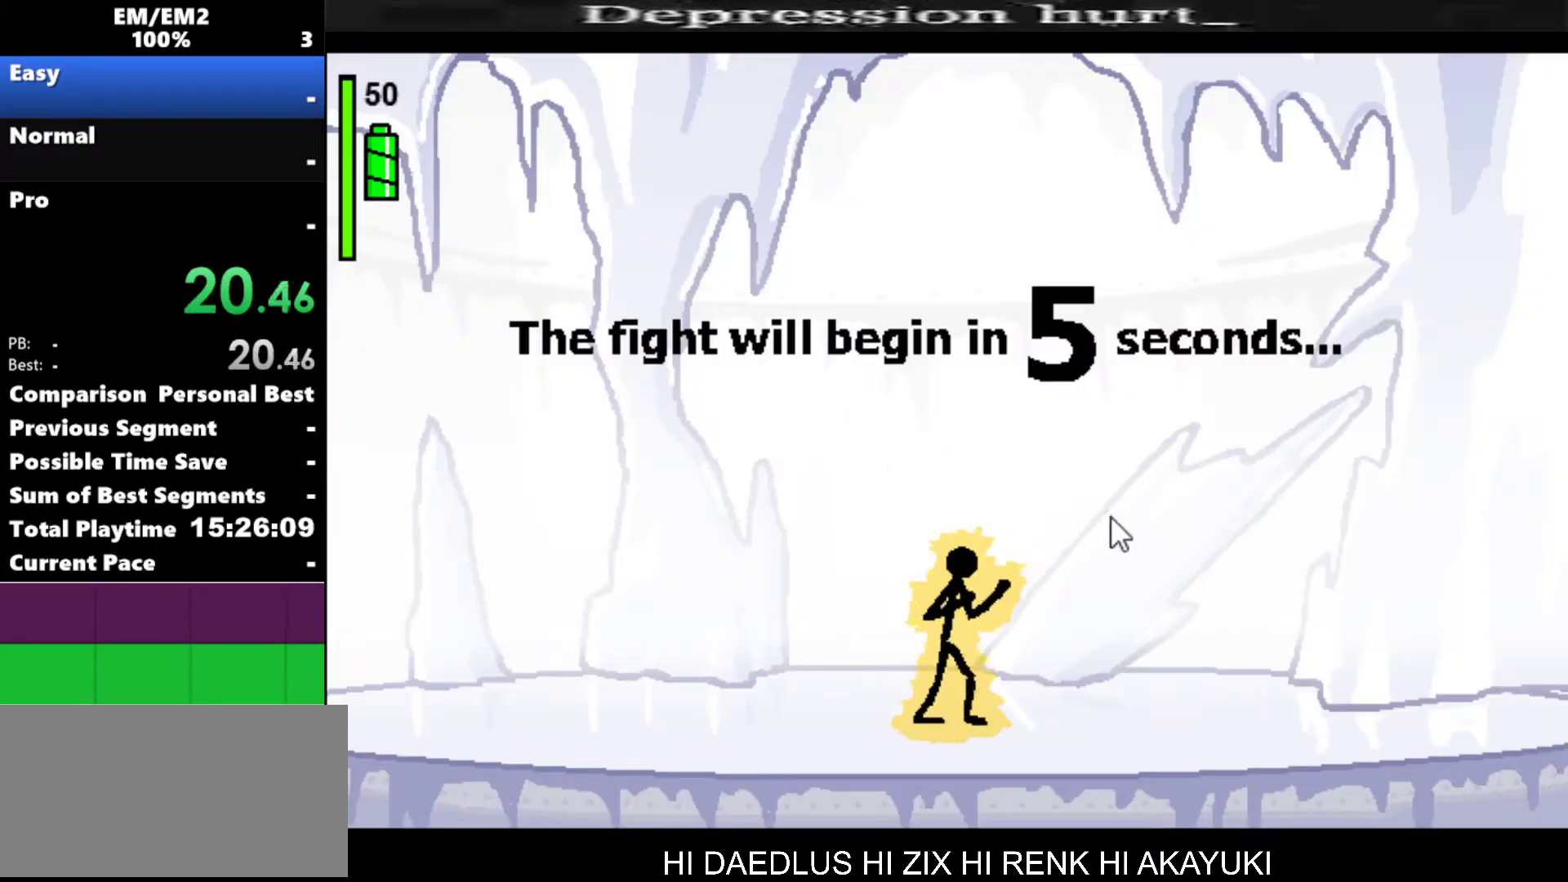
{"keys": [], "events": []}
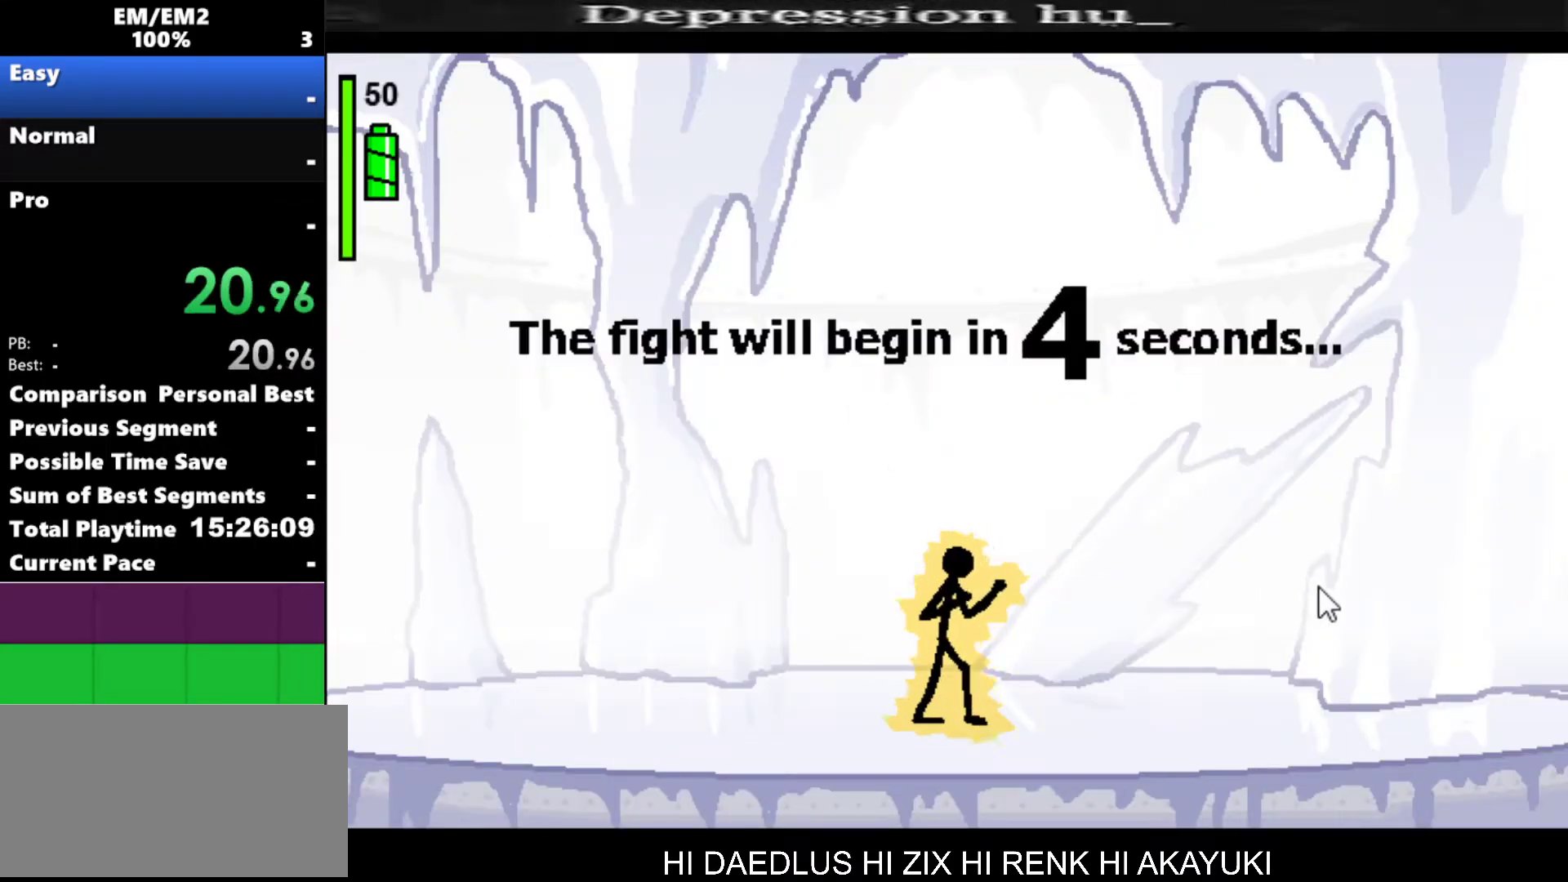
{"keys": [], "events": []}
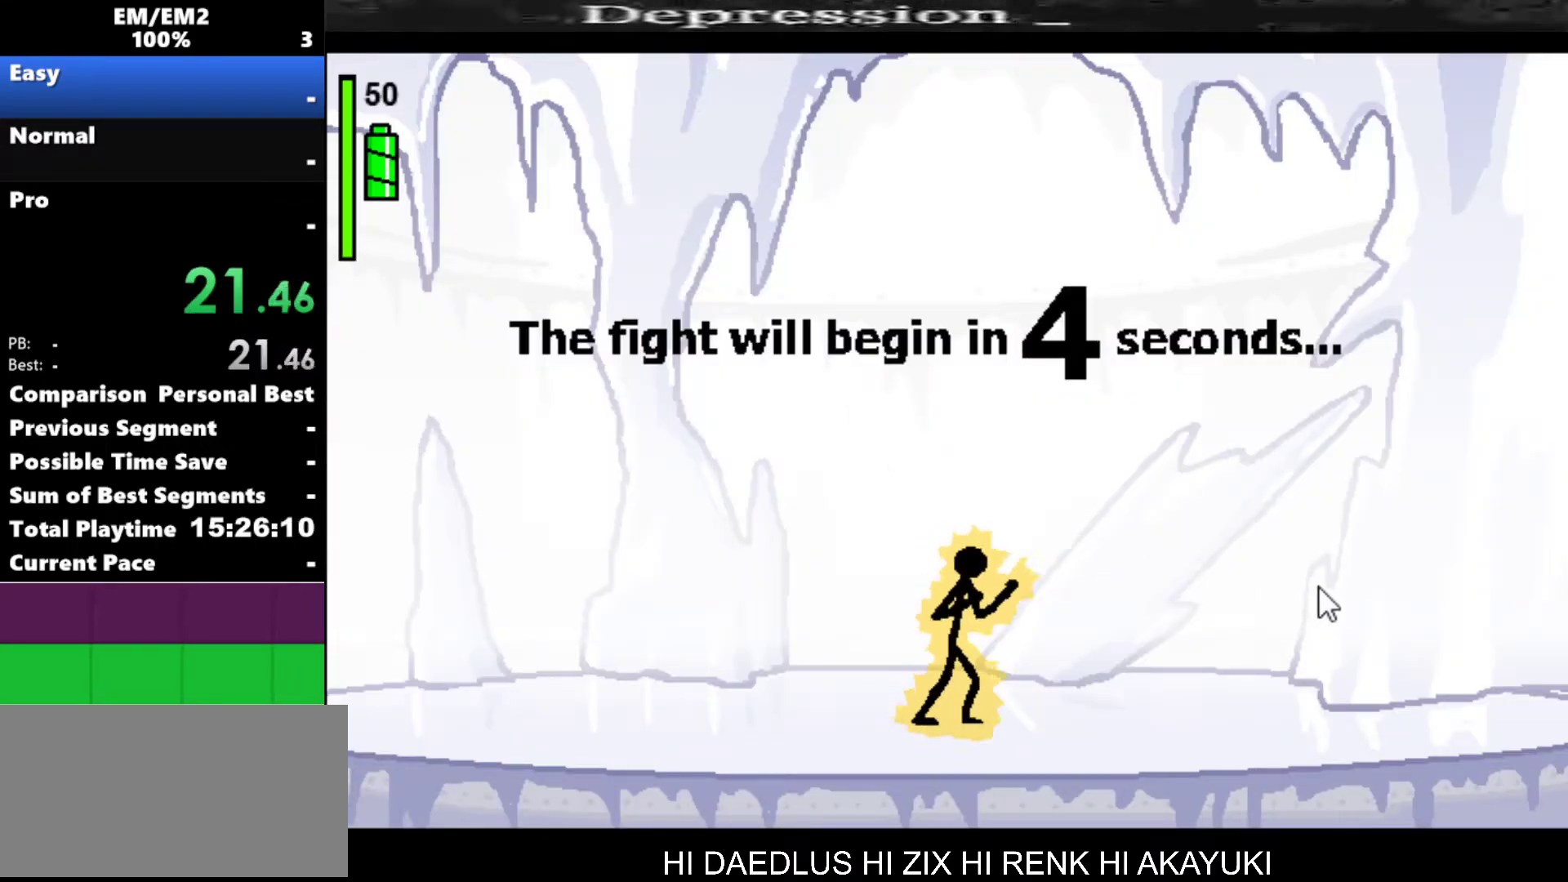
{"keys": ["right"], "events": [[483, "right", "down"]]}
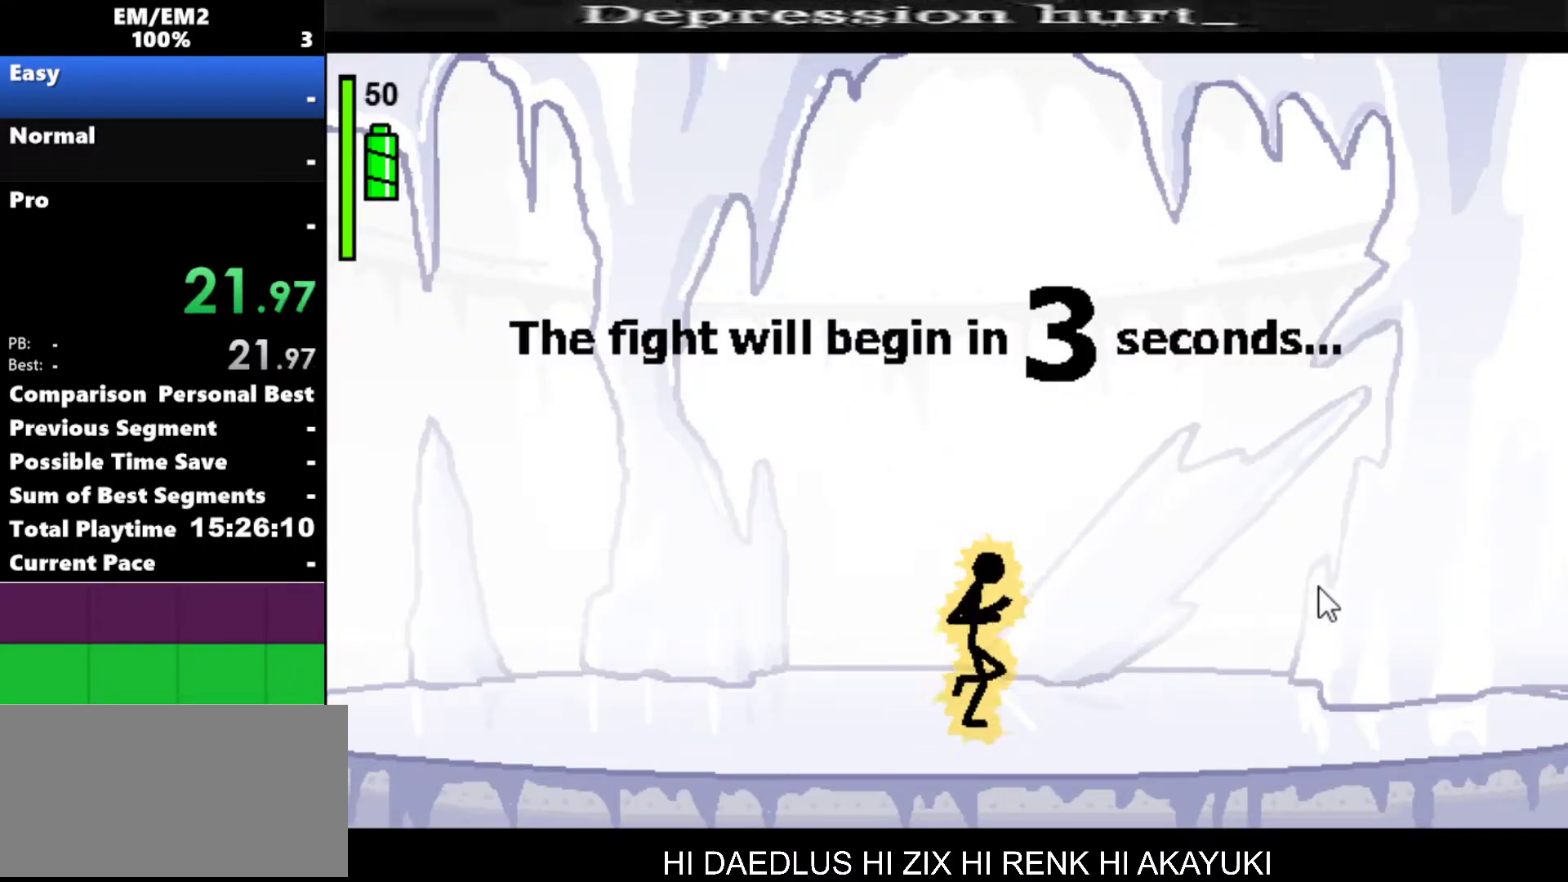
{"keys": ["right"], "events": []}
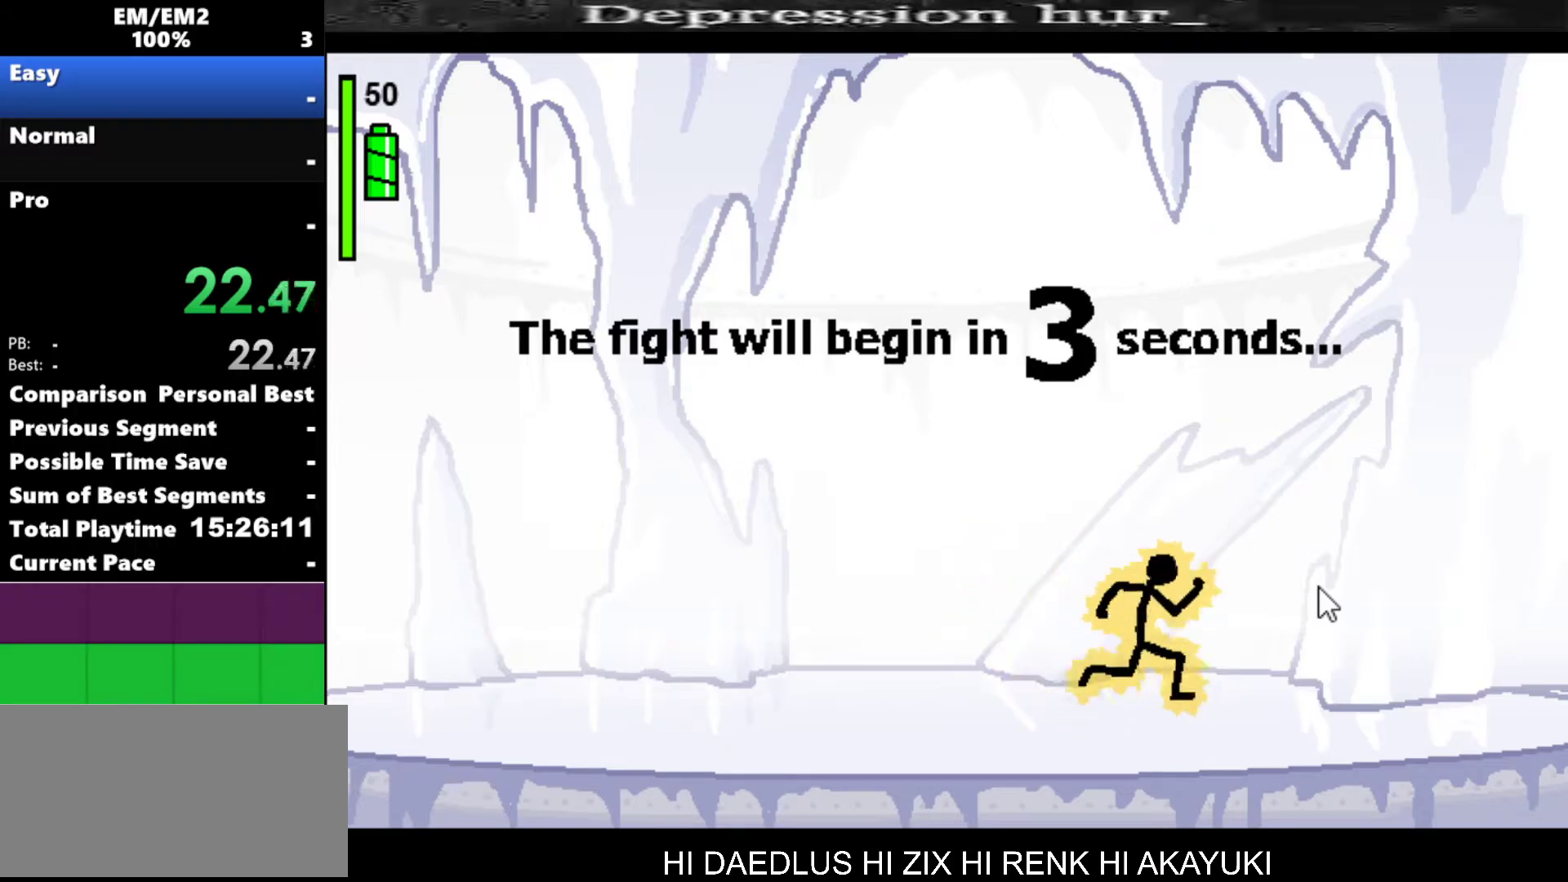
{"keys": ["right"], "events": []}
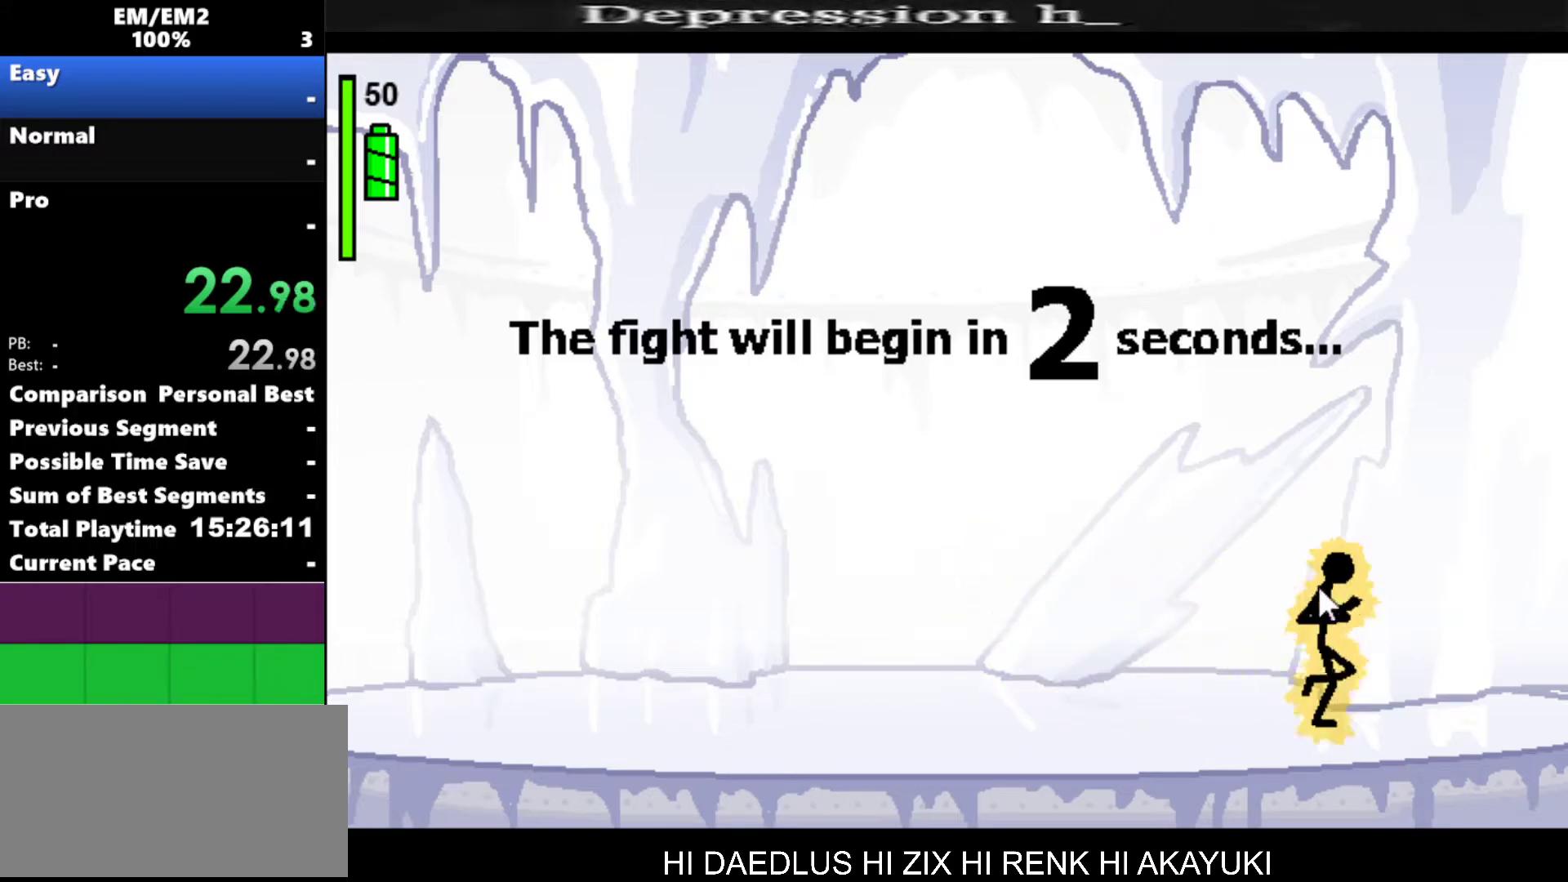
{"keys": [], "events": [[433, "right", "up"]]}
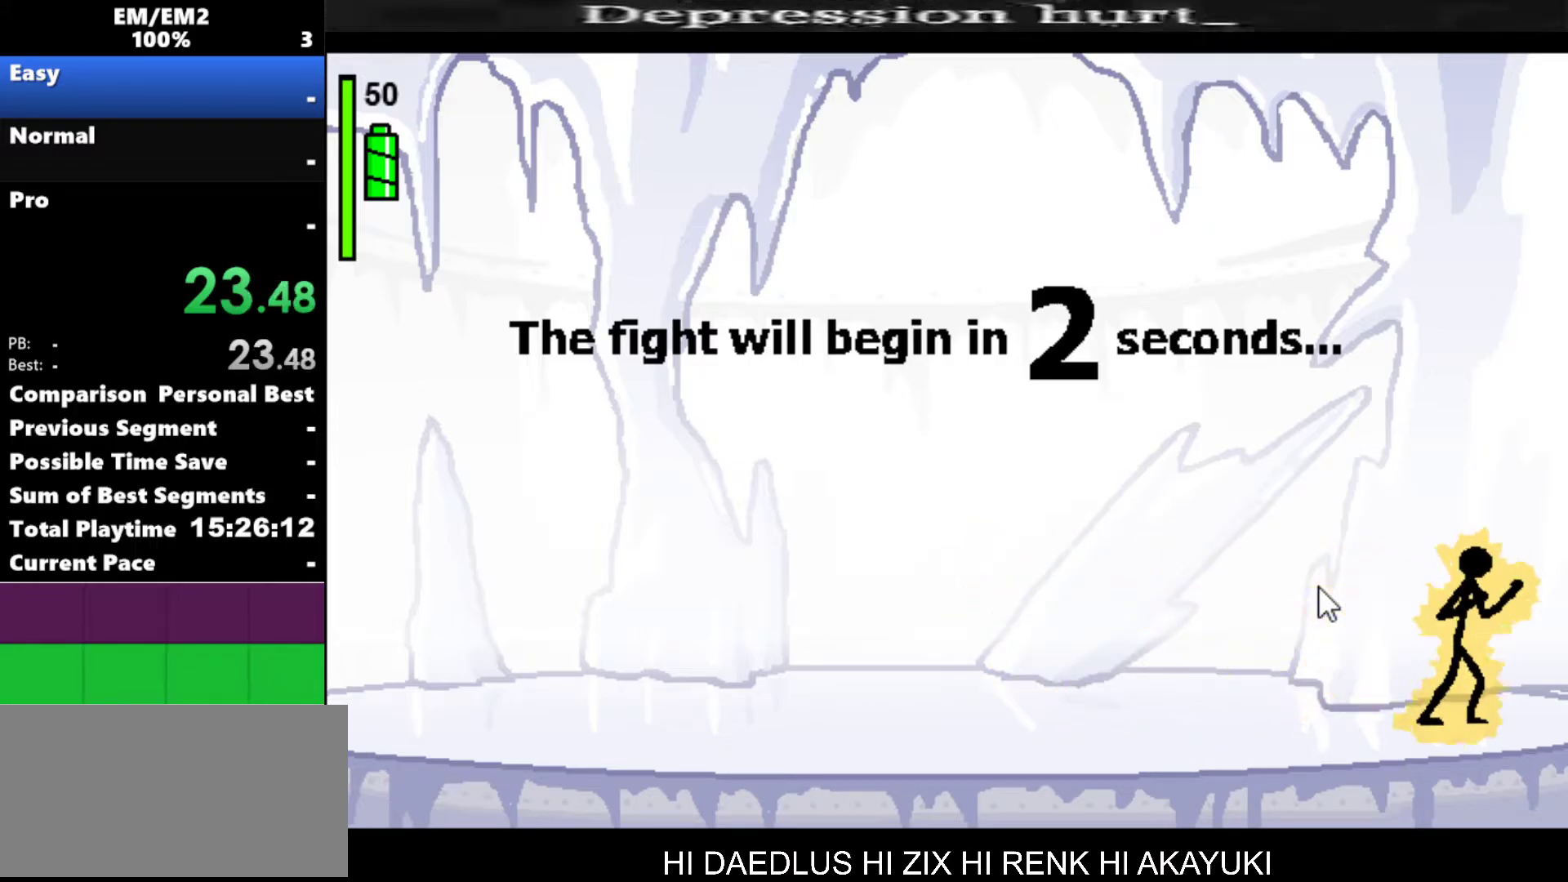
{"keys": [], "events": [[167, "right", "down"], [217, "right", "up"]]}
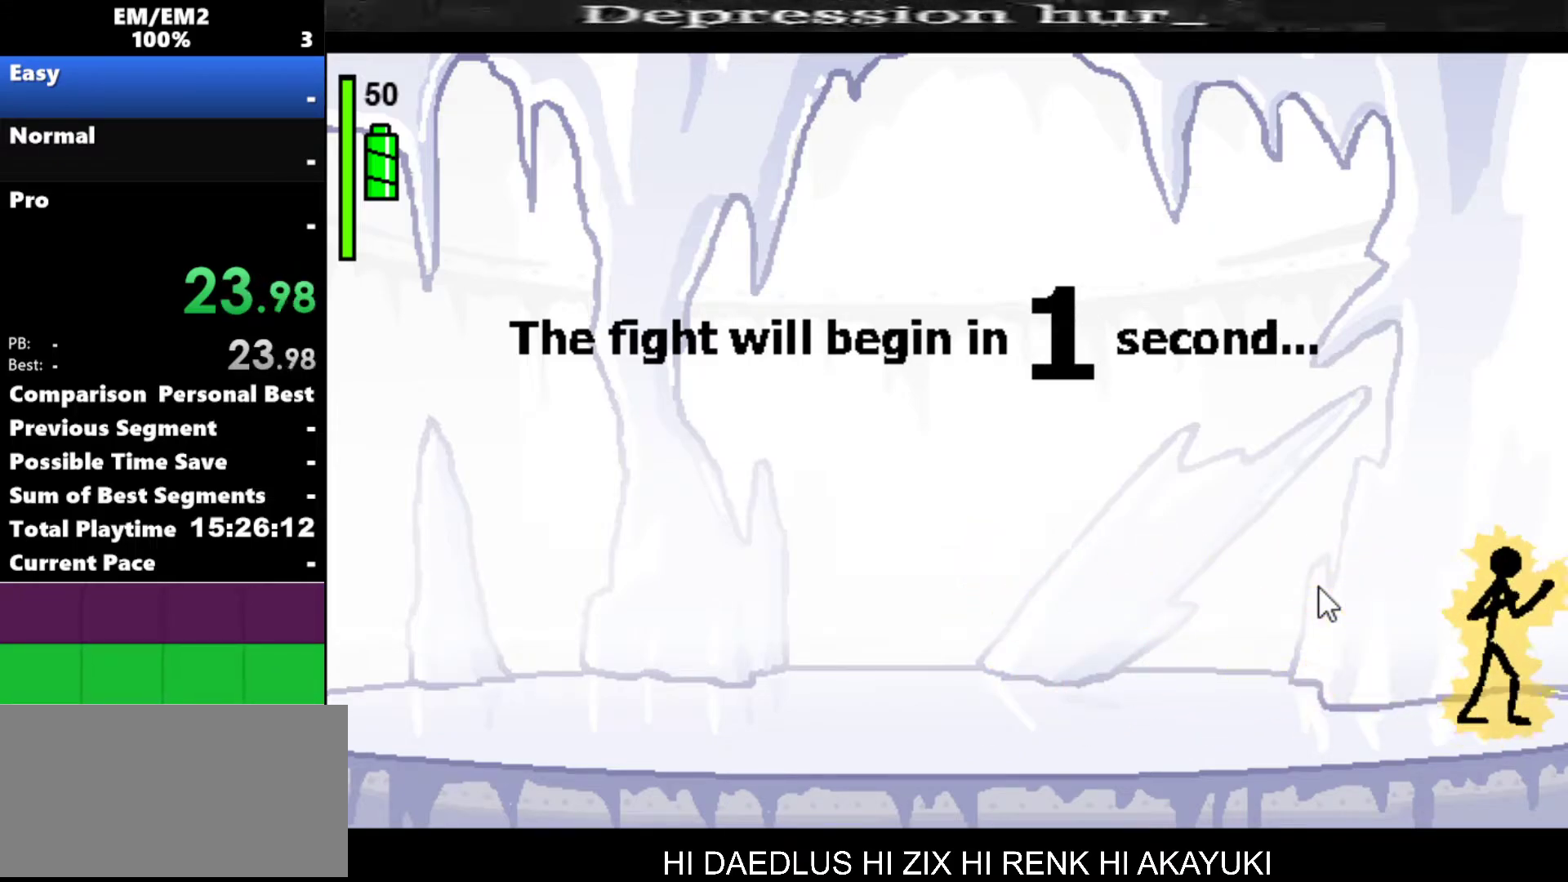
{"keys": [], "events": []}
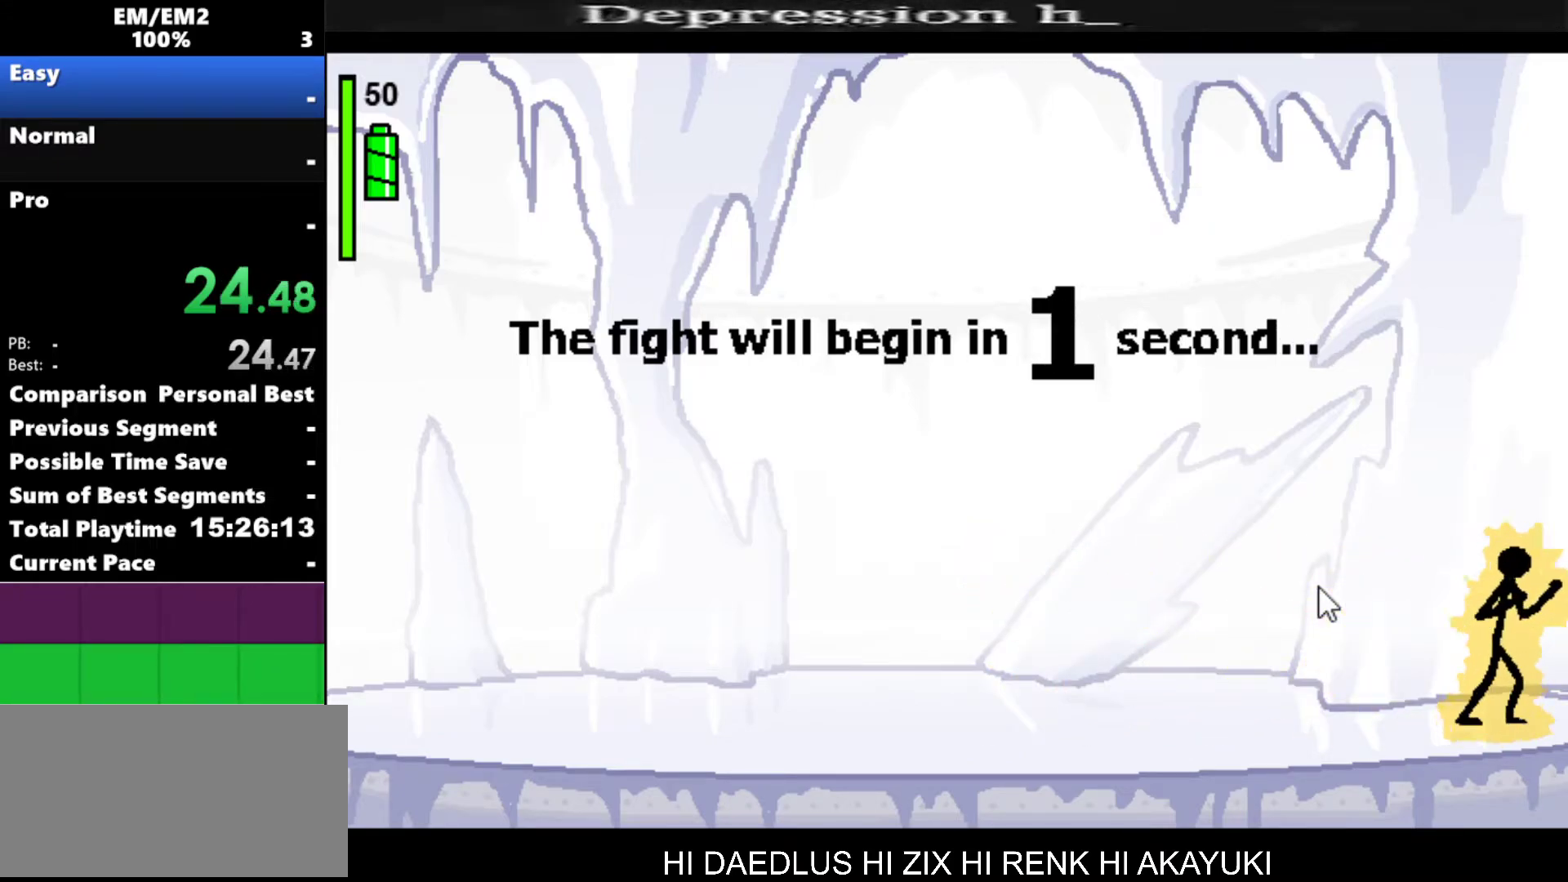
{"keys": [], "events": []}
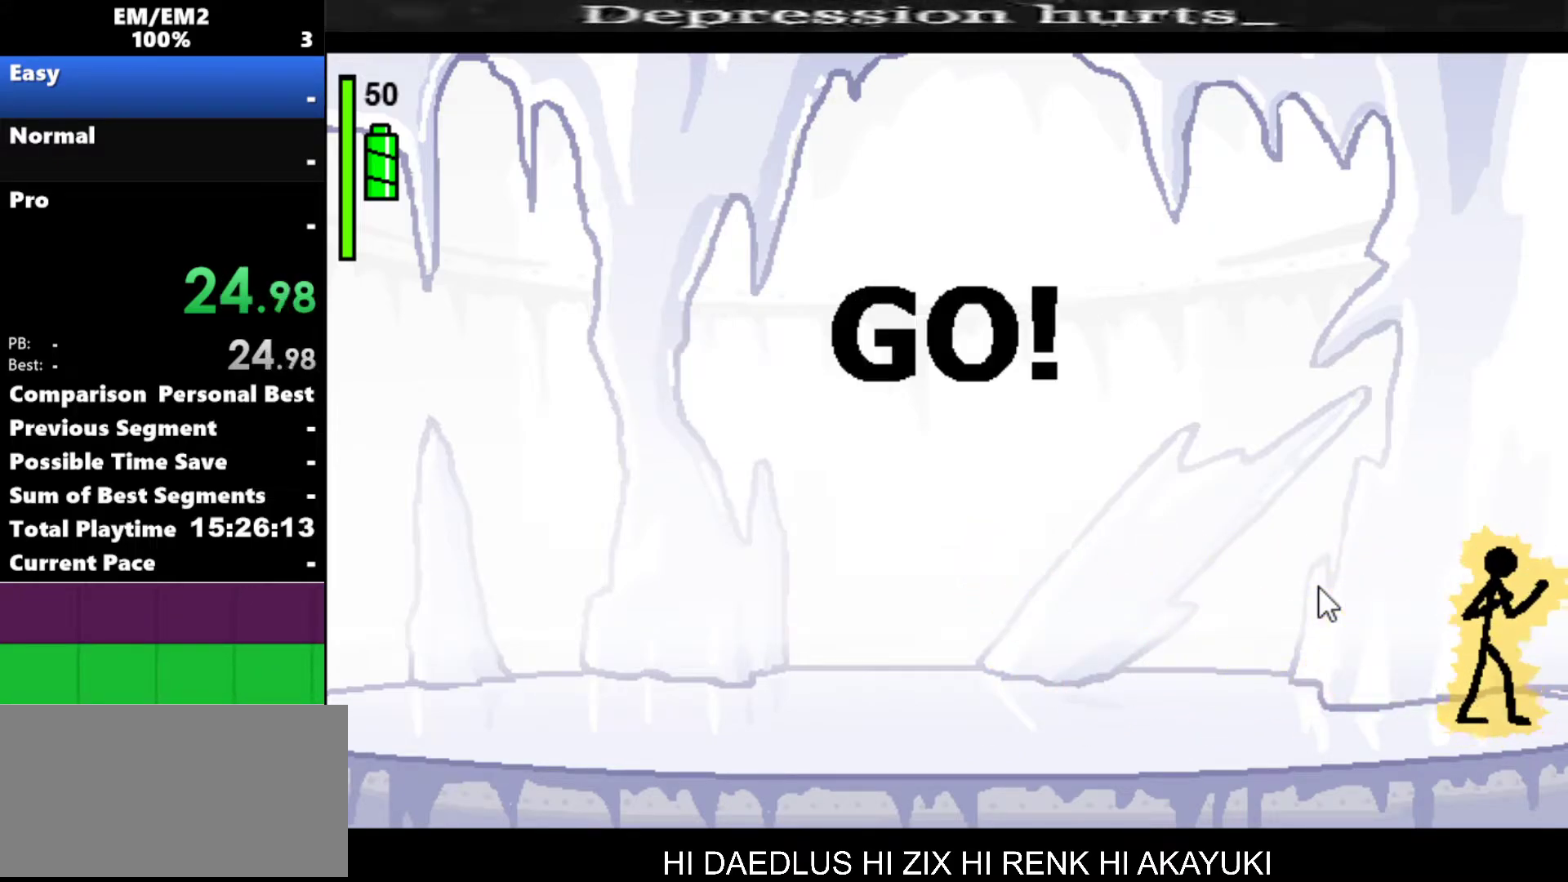
{"keys": ["a"], "events": [[350, "a", "down"]]}
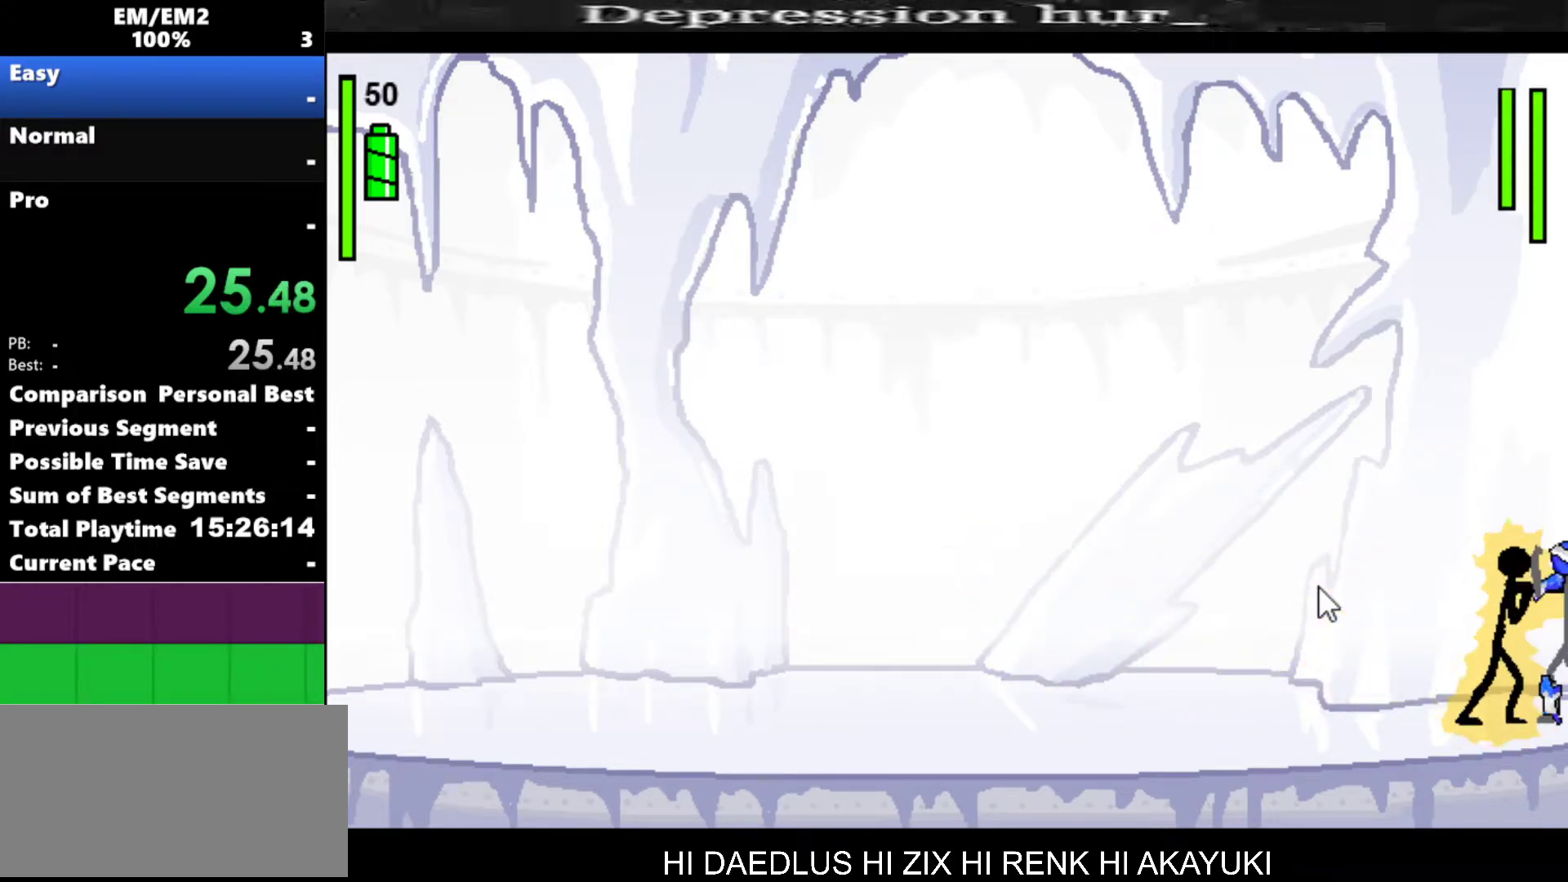
{"keys": [], "events": [[417, "a", "up"]]}
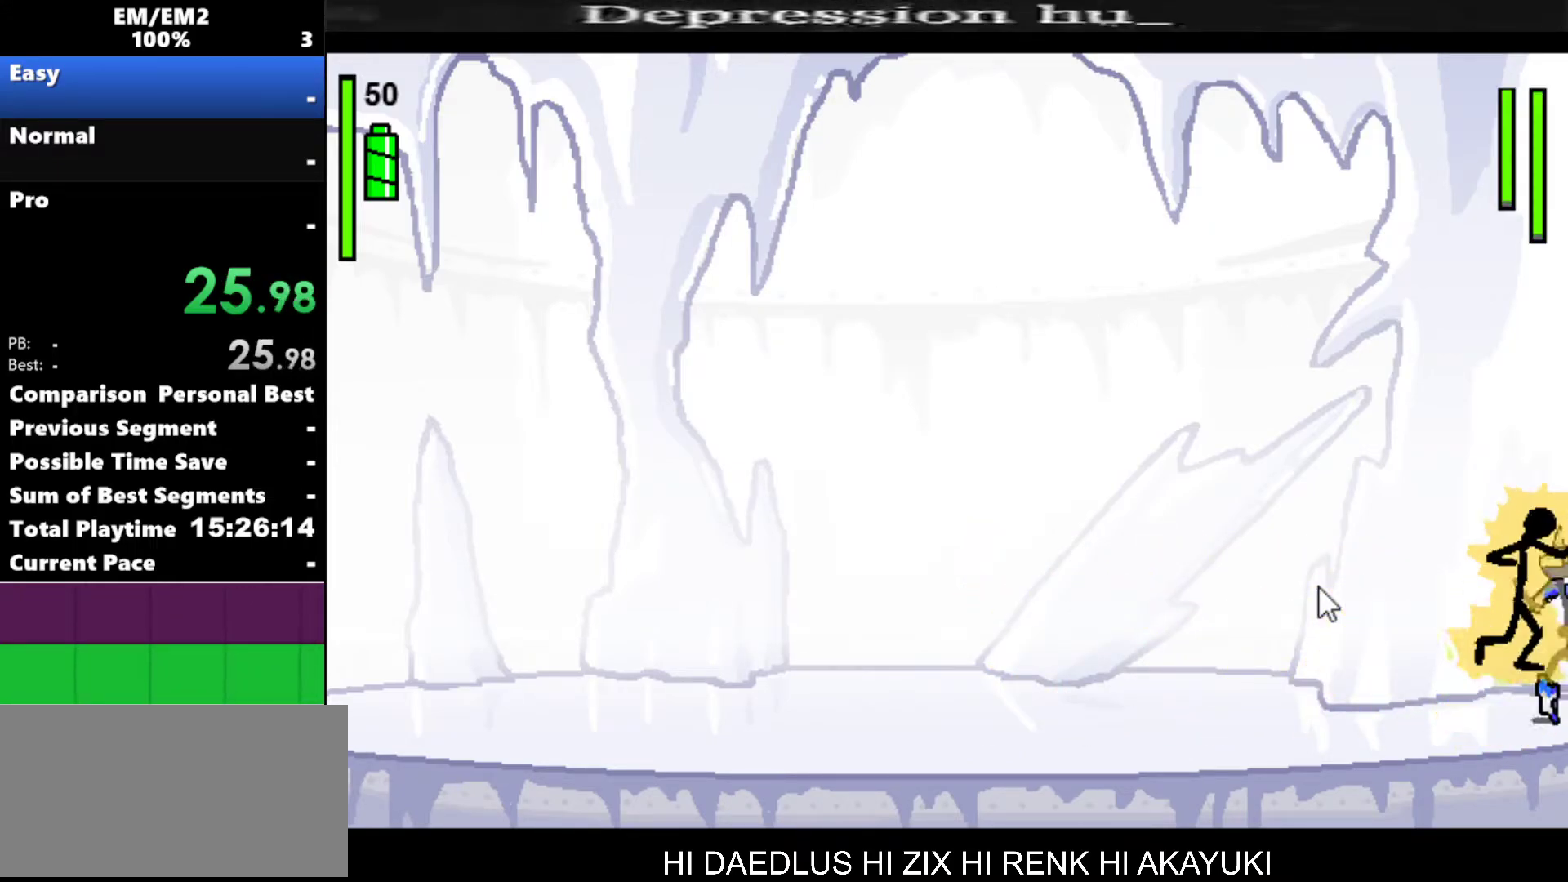
{"keys": ["s"], "events": [[17, "s", "down"]]}
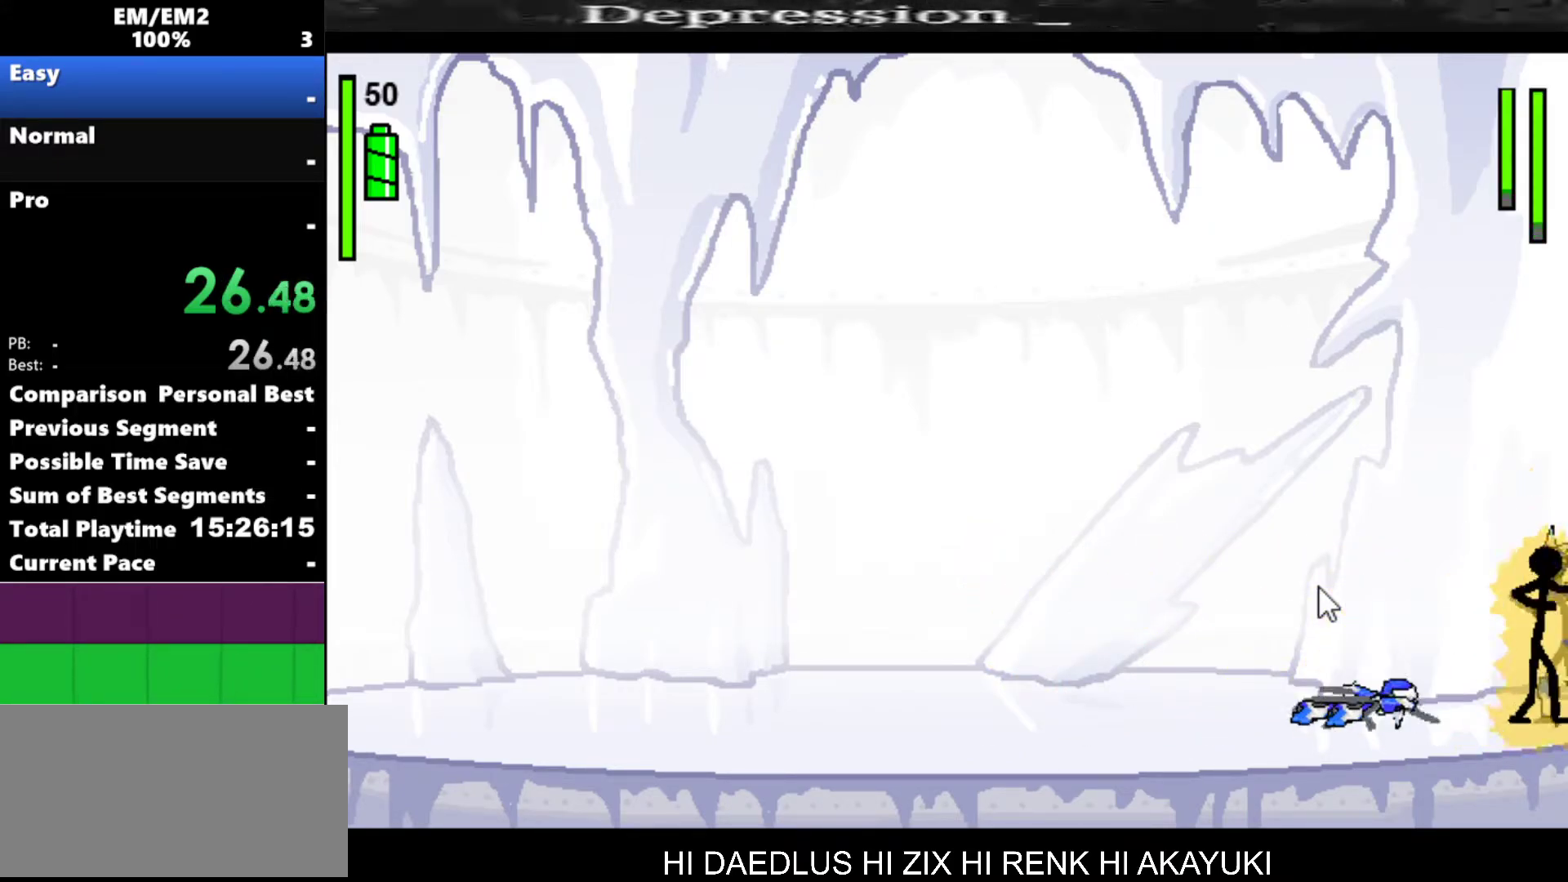
{"keys": [], "events": [[300, "s", "up"]]}
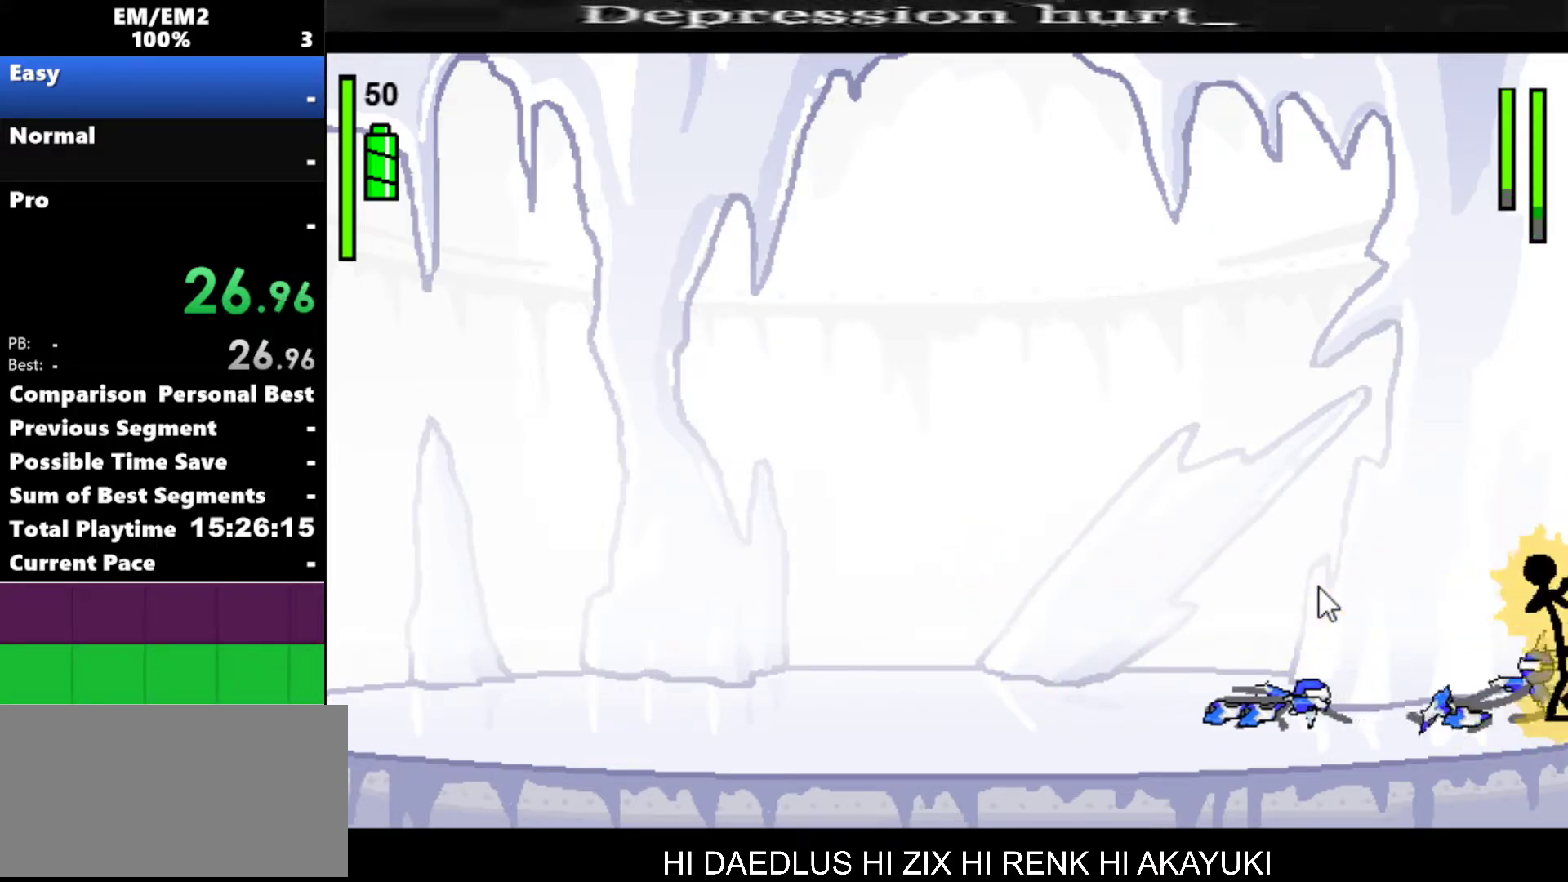
{"keys": [], "events": []}
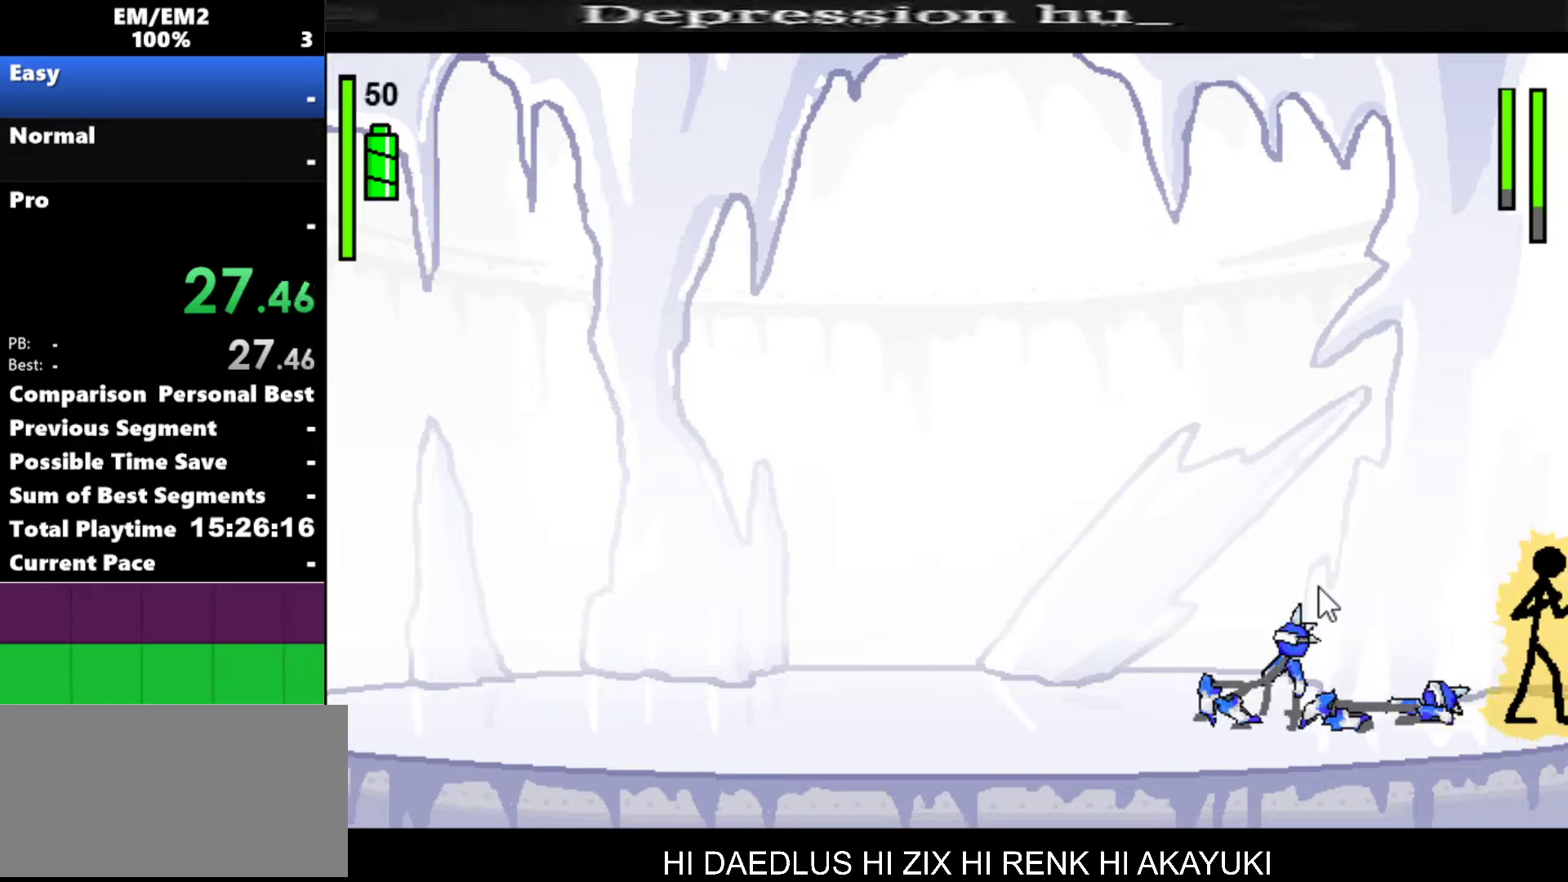
{"keys": [], "events": [[50, "left", "down"], [433, "left", "up"]]}
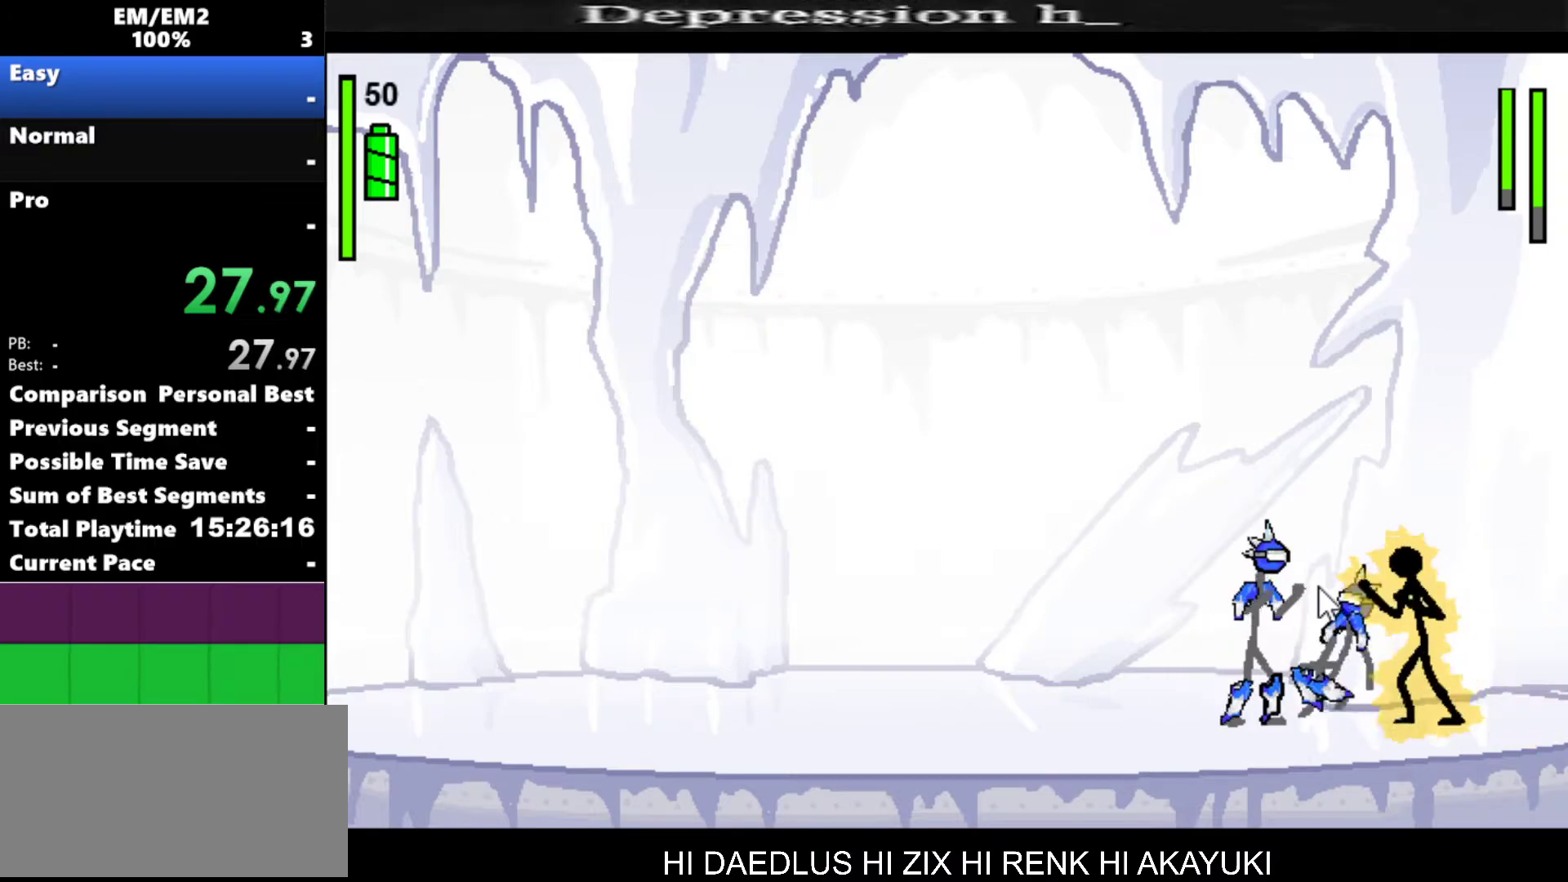
{"keys": ["a"], "events": [[83, "a", "down"]]}
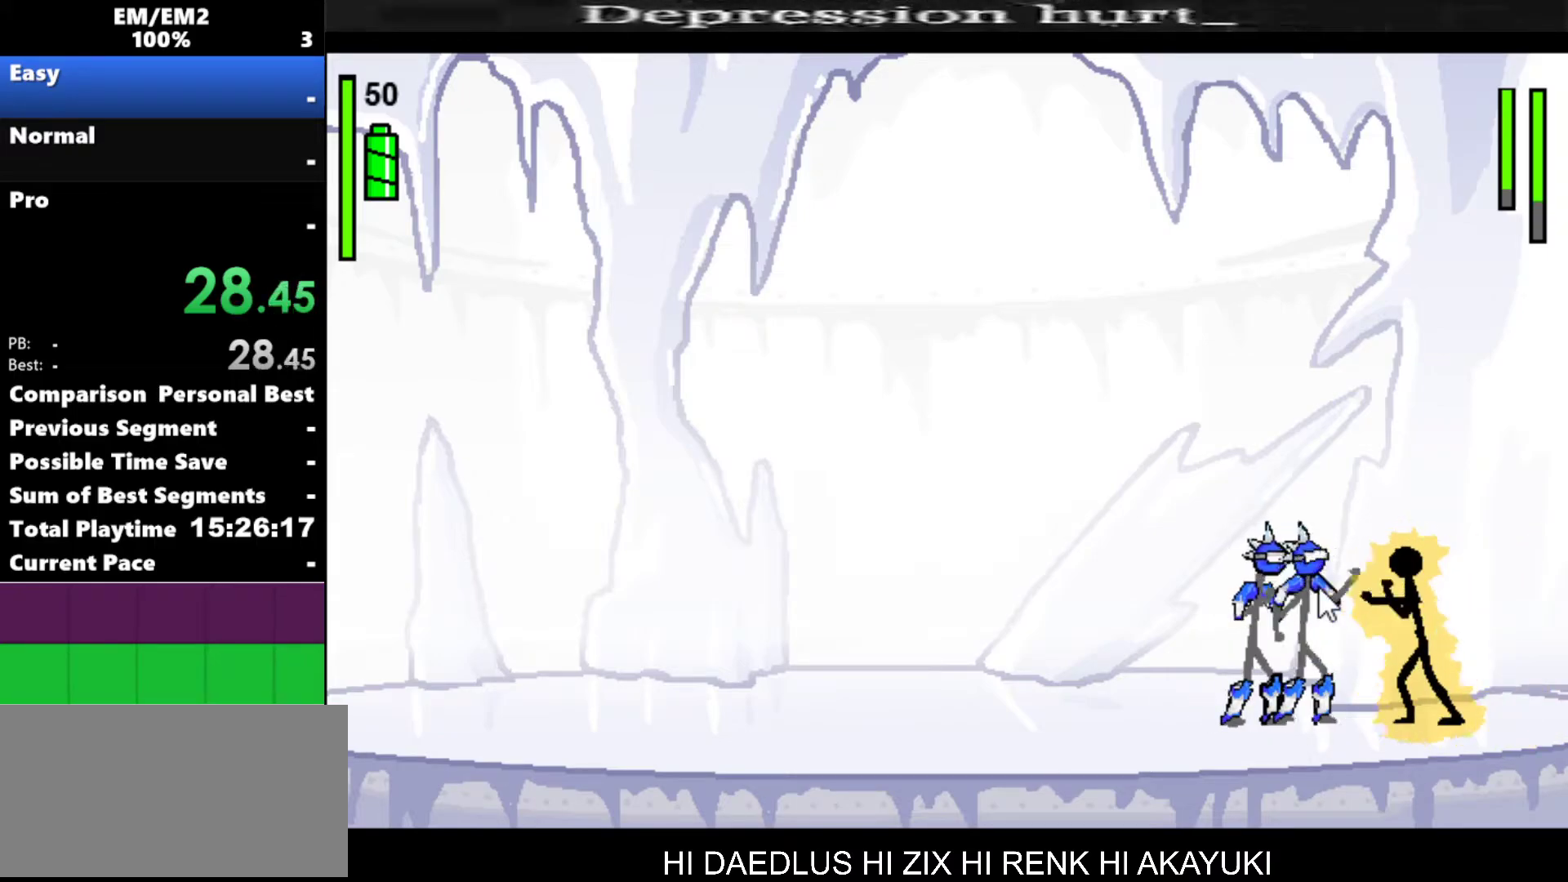
{"keys": ["w"], "events": [[383, "a", "up"], [467, "w", "down"]]}
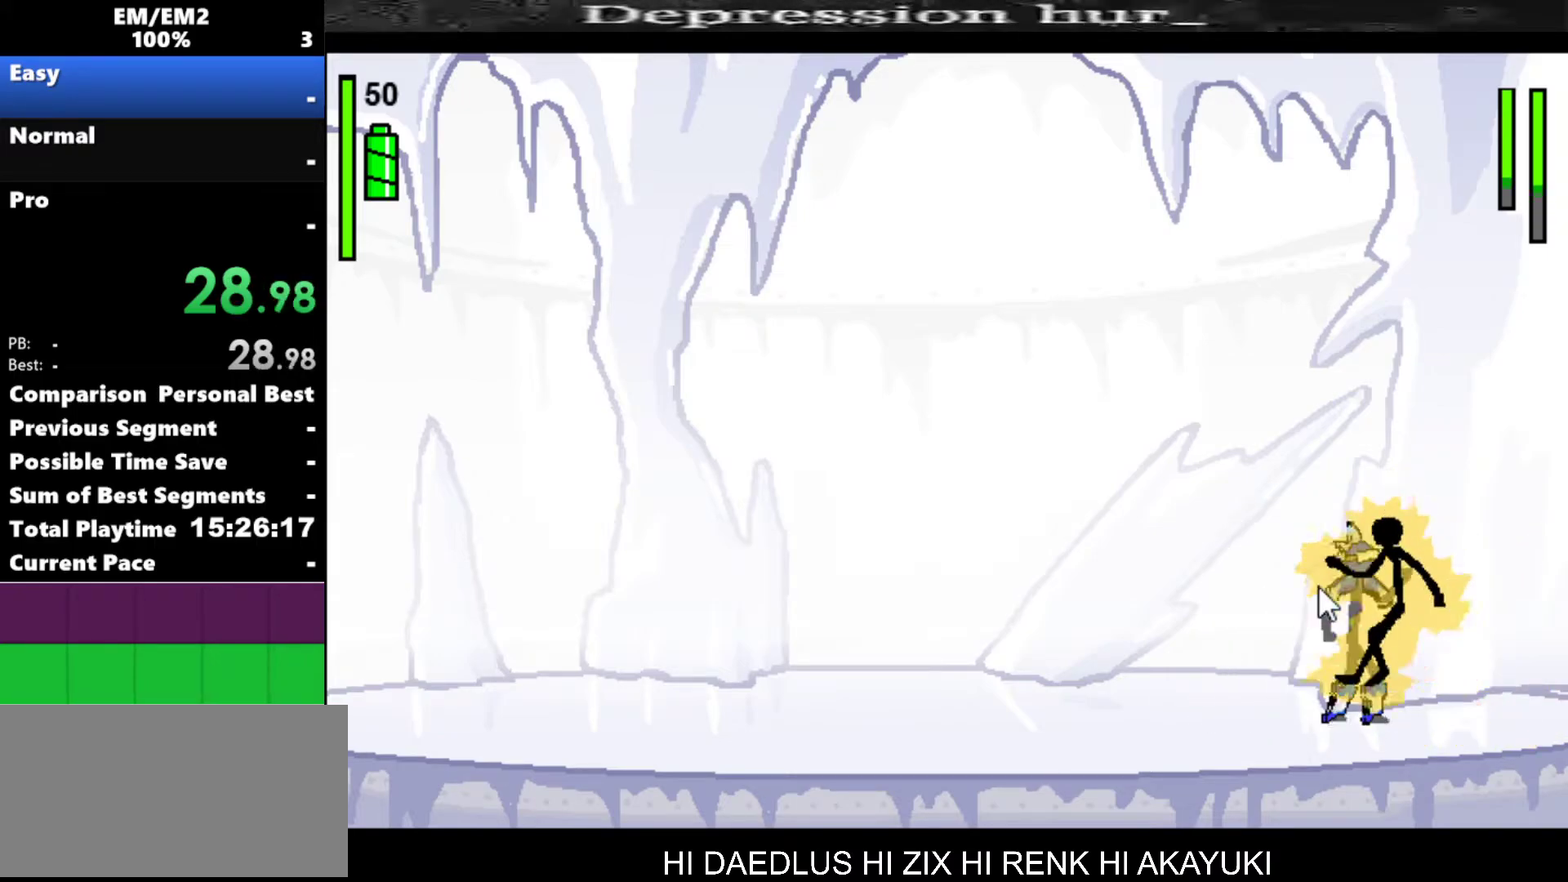
{"keys": [], "events": [[383, "w", "up"]]}
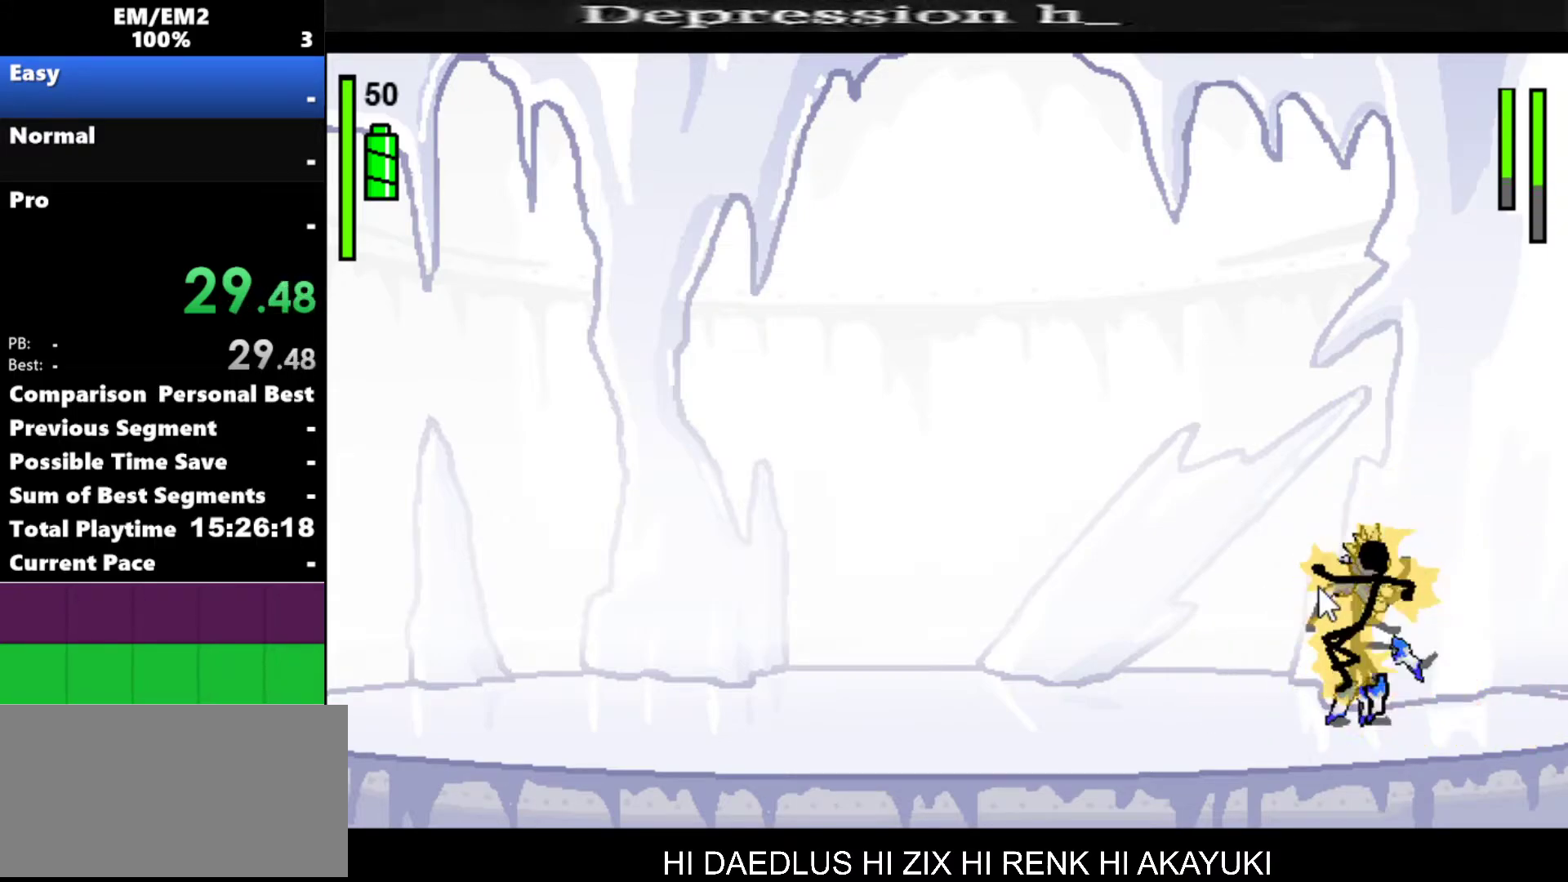
{"keys": [], "events": []}
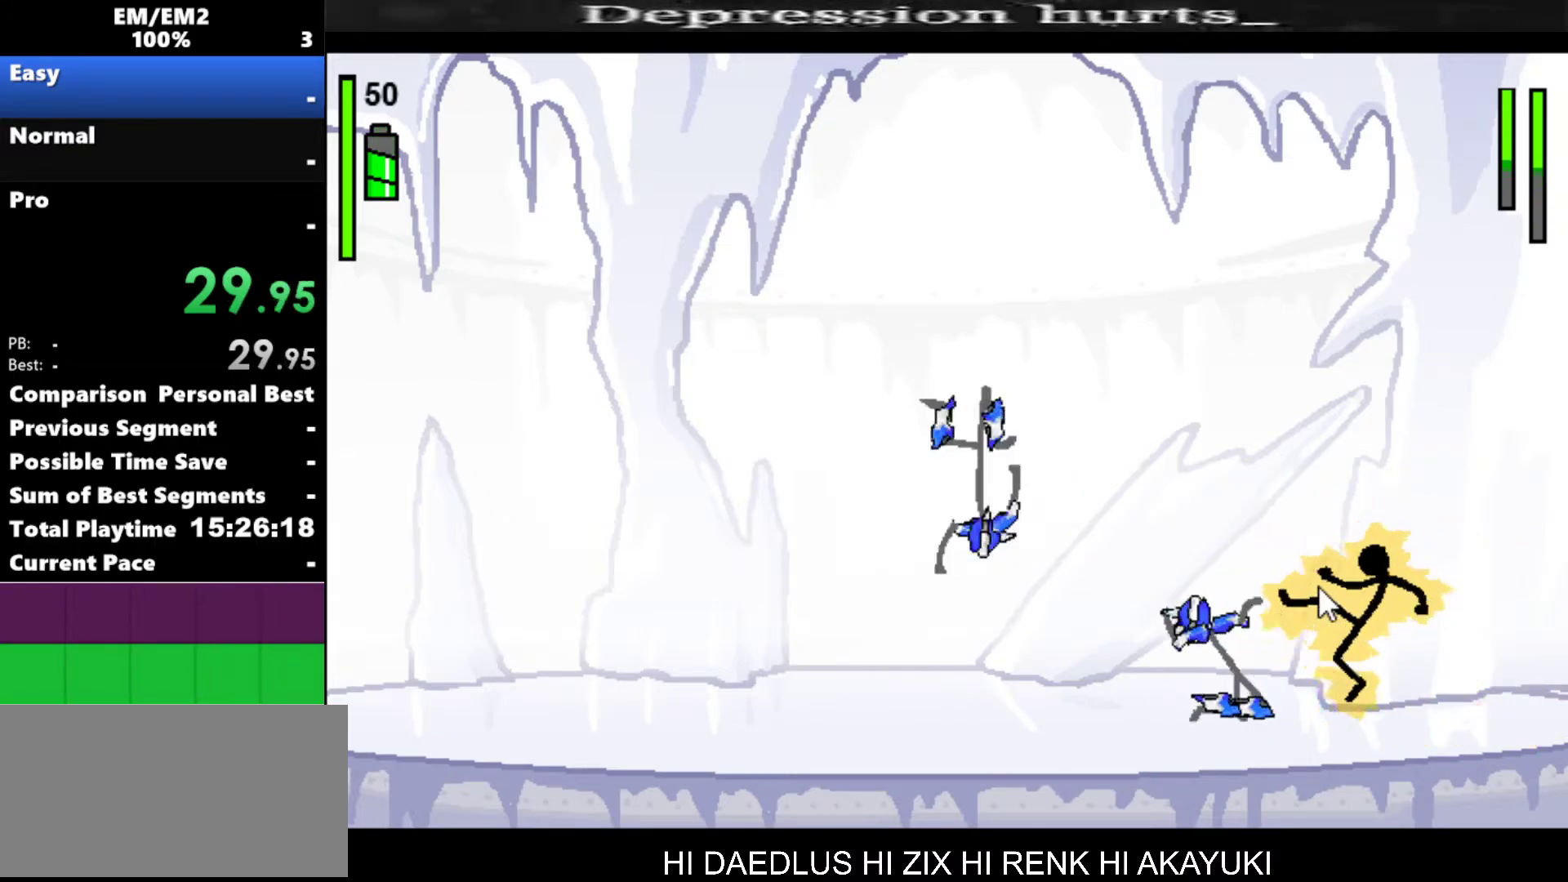
{"keys": ["left"], "events": [[417, "left", "down"]]}
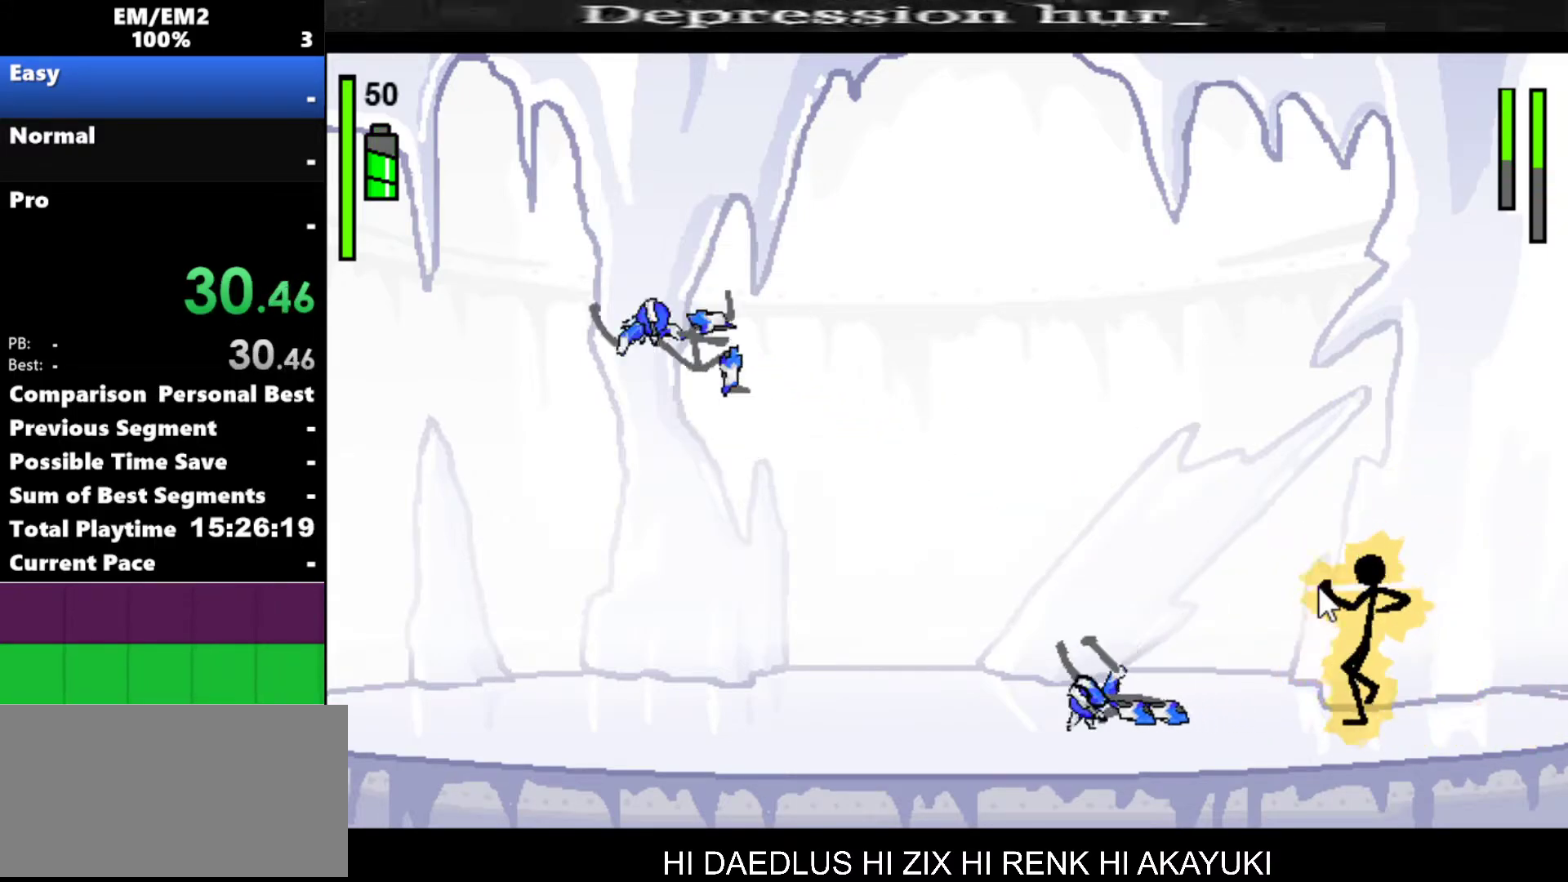
{"keys": ["left"], "events": [[250, "left", "up"], [383, "left", "down"]]}
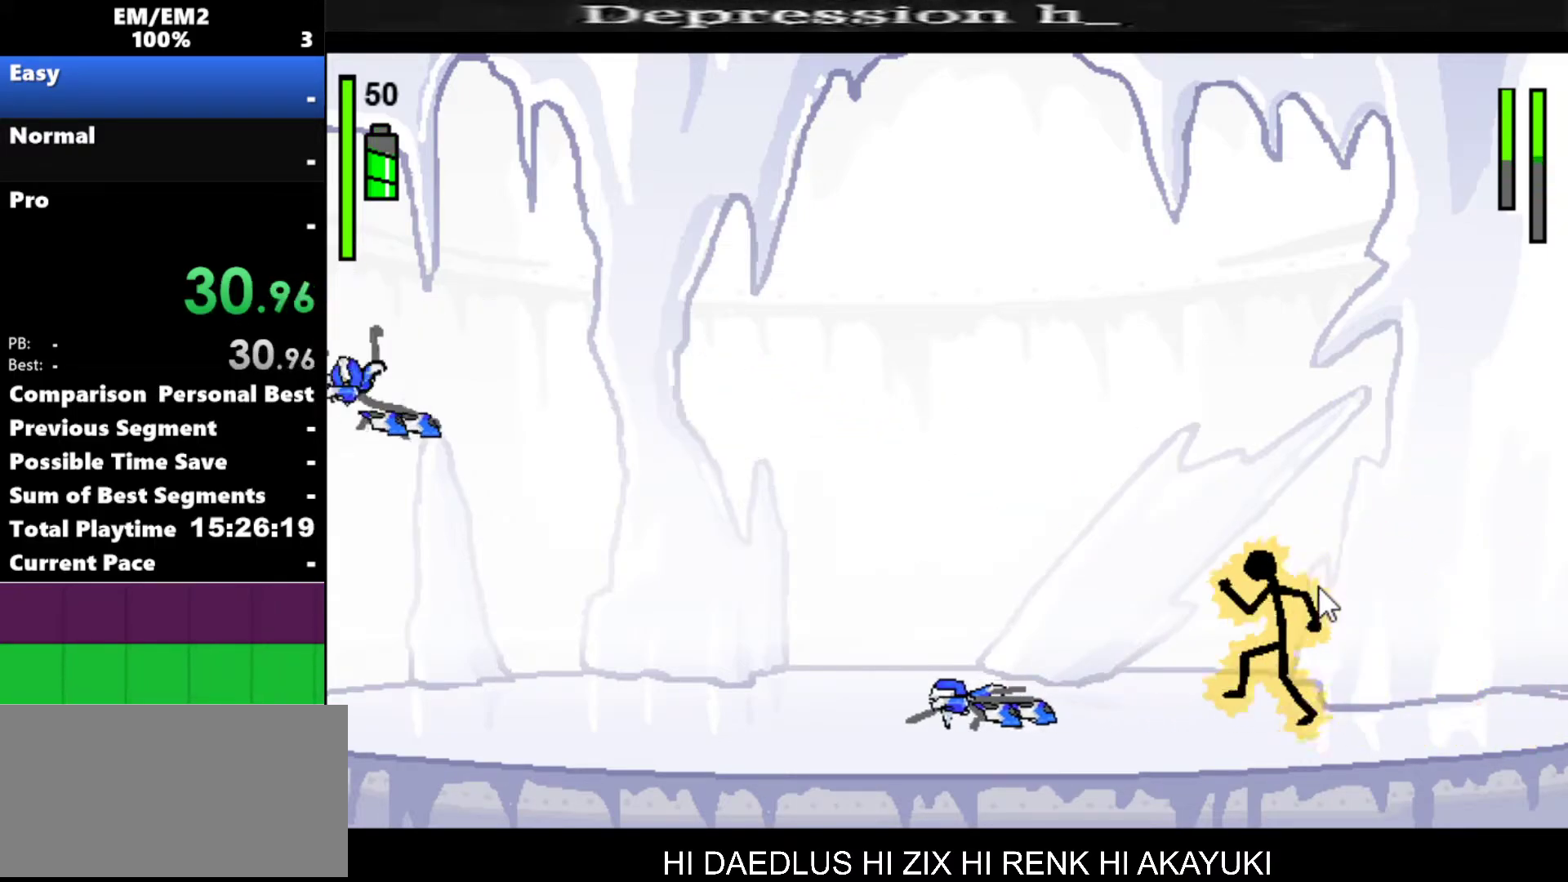
{"keys": ["left"], "events": [[17, "left", "up"], [67, "left", "down"], [167, "left", "up"], [267, "left", "down"], [350, "left", "up"], [400, "left", "down"]]}
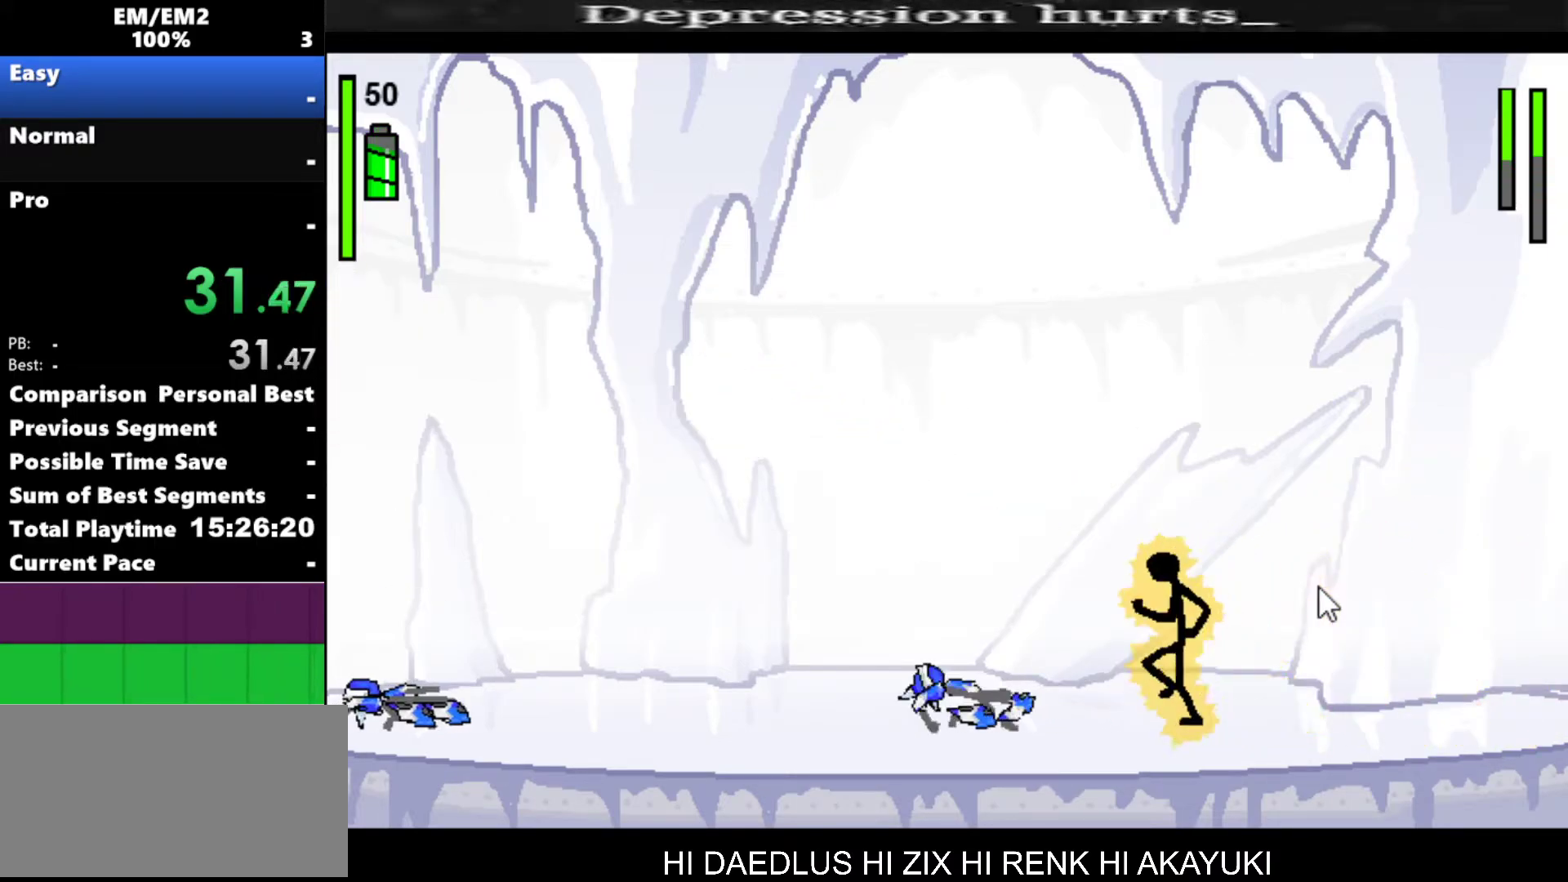
{"keys": ["left"], "events": [[183, "left", "up"], [233, "left", "down"], [267, "s", "down"], [467, "s", "up"]]}